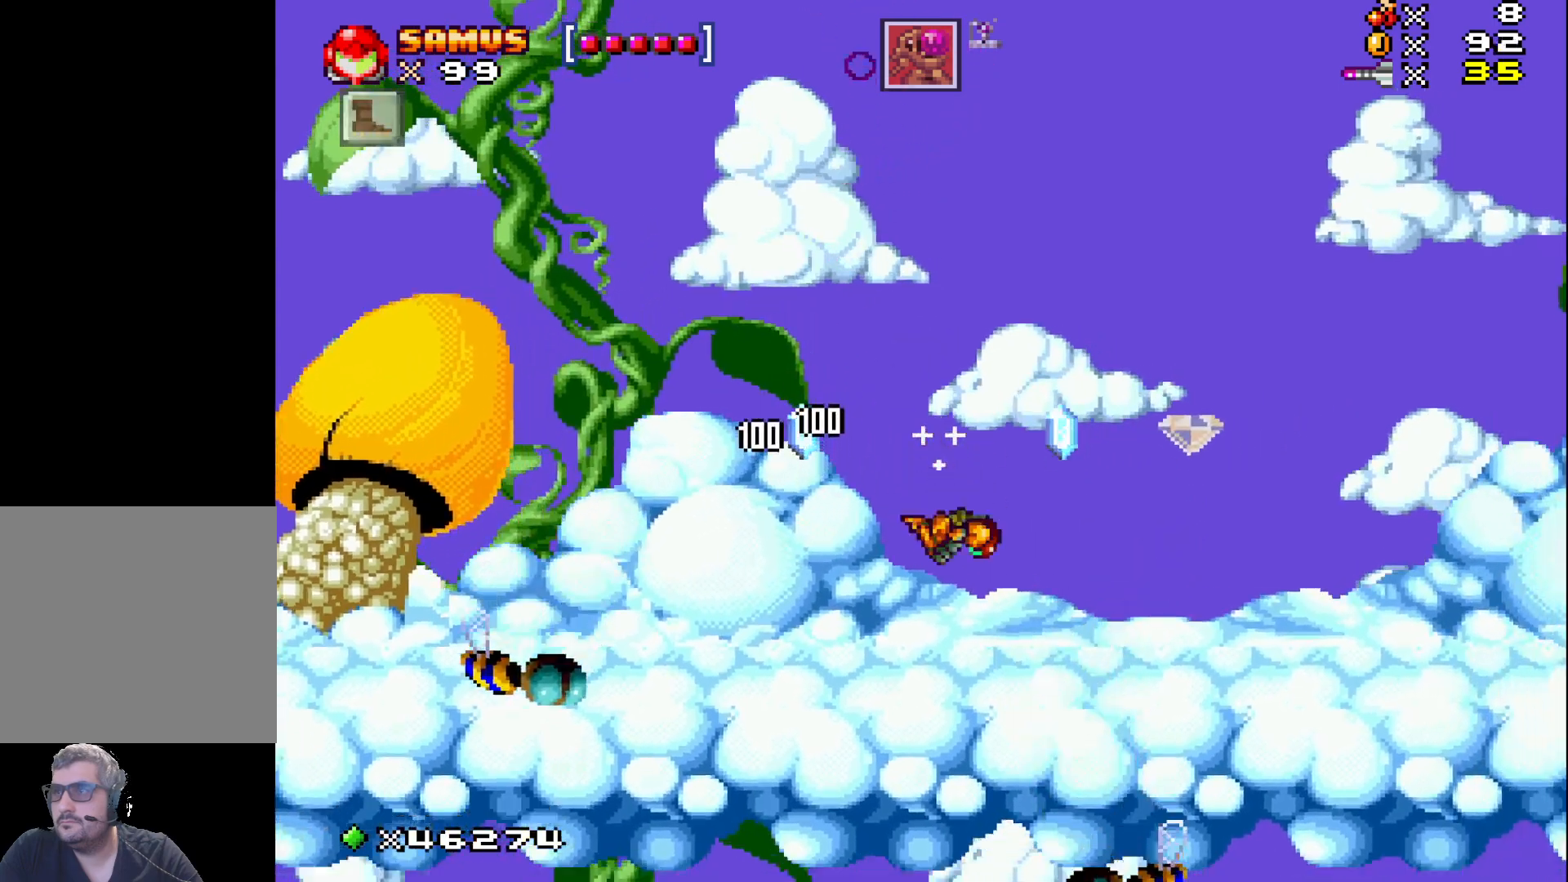
Gameplay with a controller (Xbox layout); each line is a JSON object with the inputs held at the frame after it. "events" lists button and stick changes between this image and that frame as [ms after this image, input, new state], when the widget could be followed in between. Not read: left_stick right_stick.
{"buttons": ["X", "DPAD_RIGHT"], "events": [[200, "DPAD_RIGHT", "down"], [217, "A", "down"], [500, "A", "up"]]}
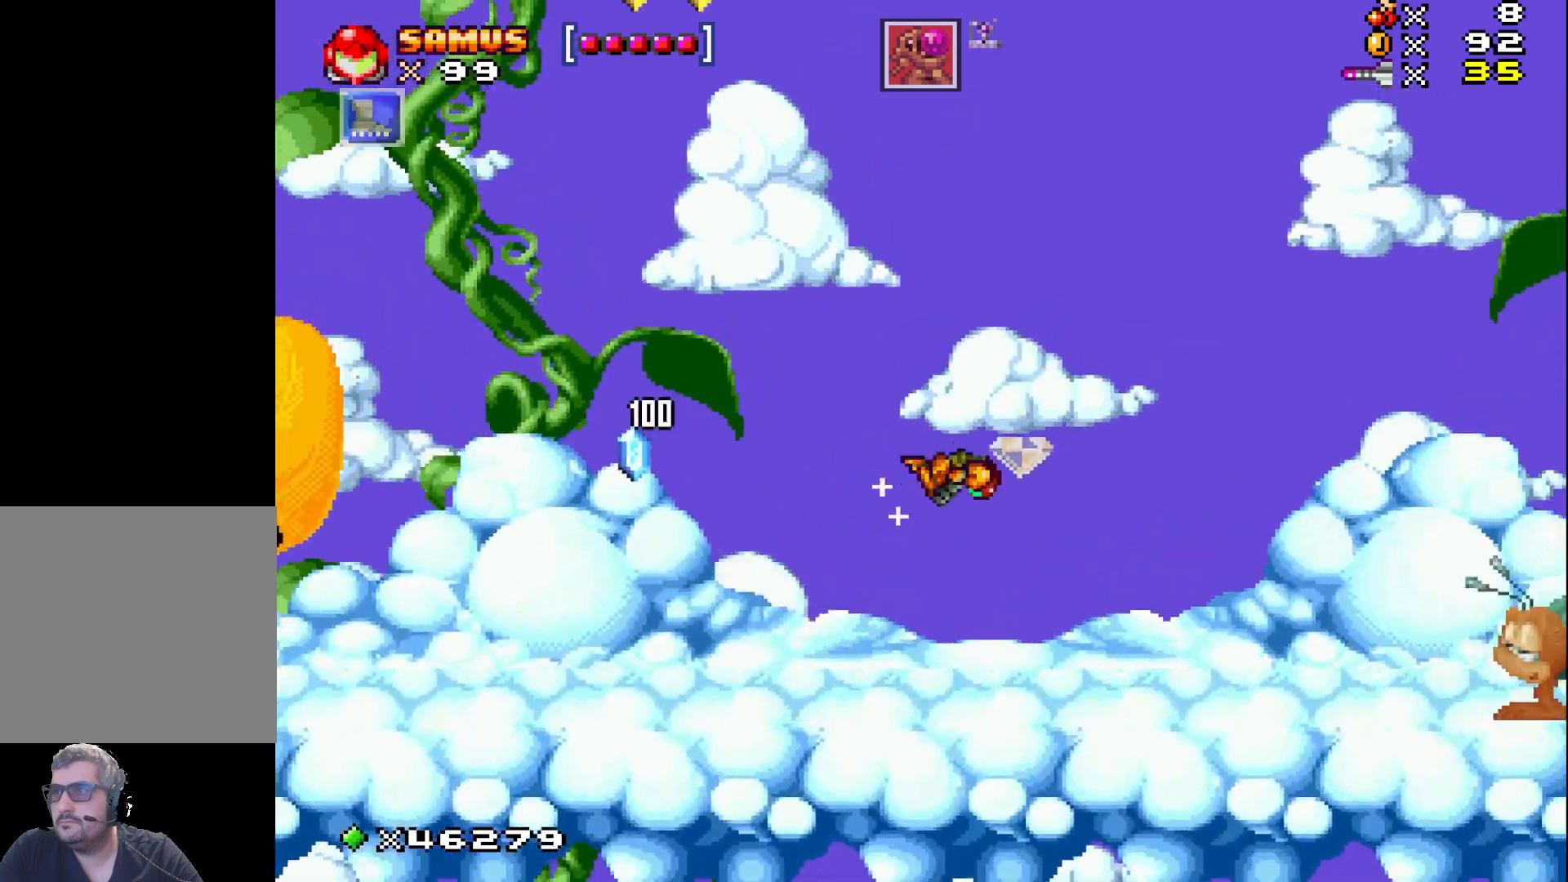
{"buttons": ["X", "DPAD_LEFT"], "events": [[317, "DPAD_RIGHT", "up"], [450, "DPAD_LEFT", "down"]]}
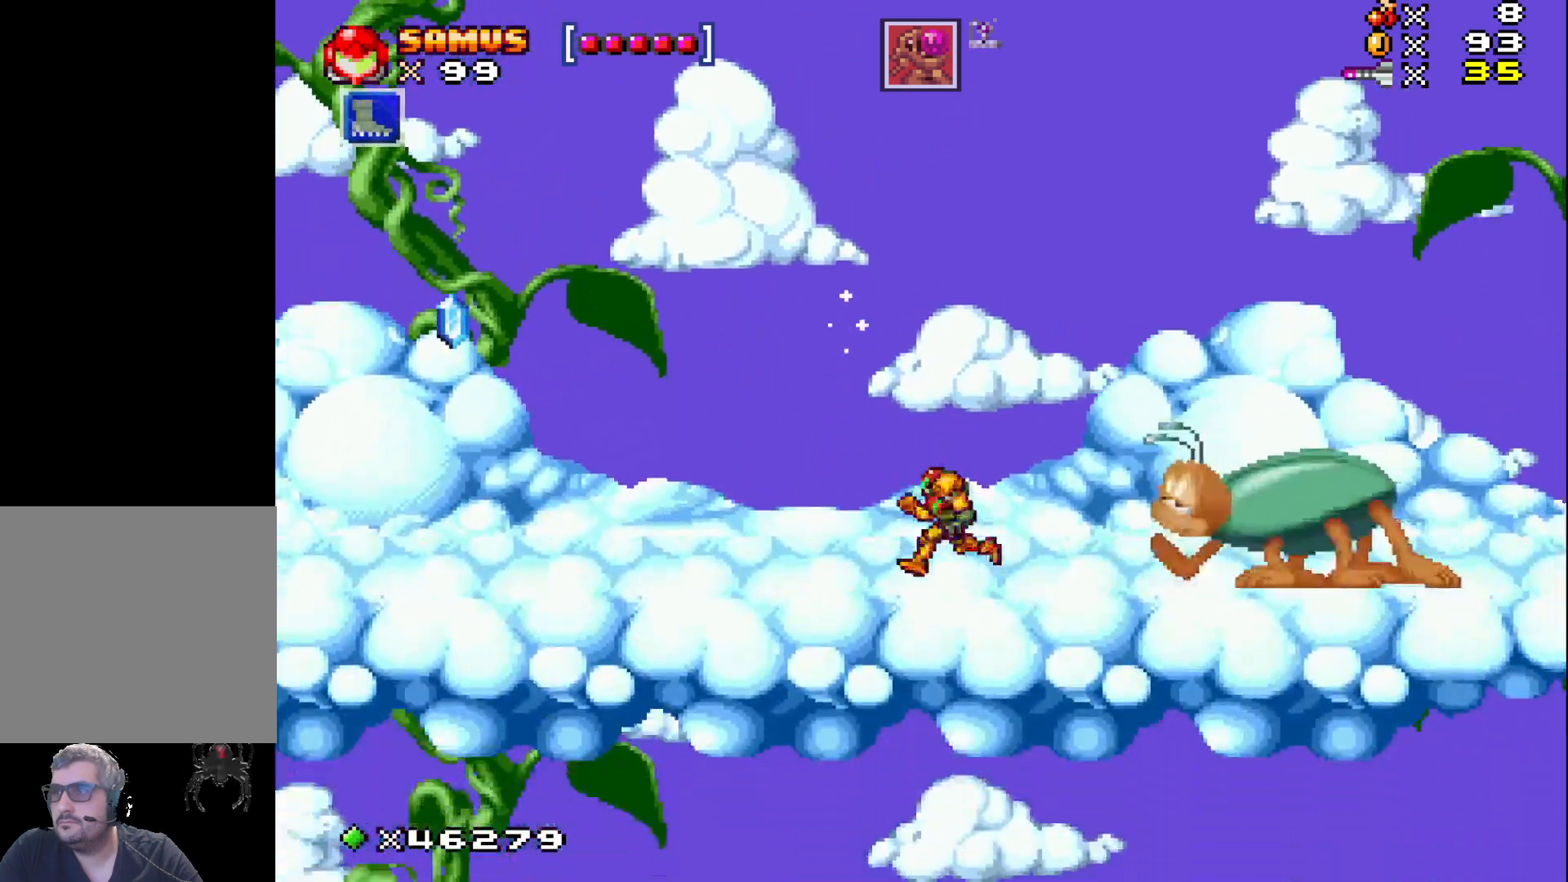
{"buttons": ["X", "DPAD_LEFT"], "events": []}
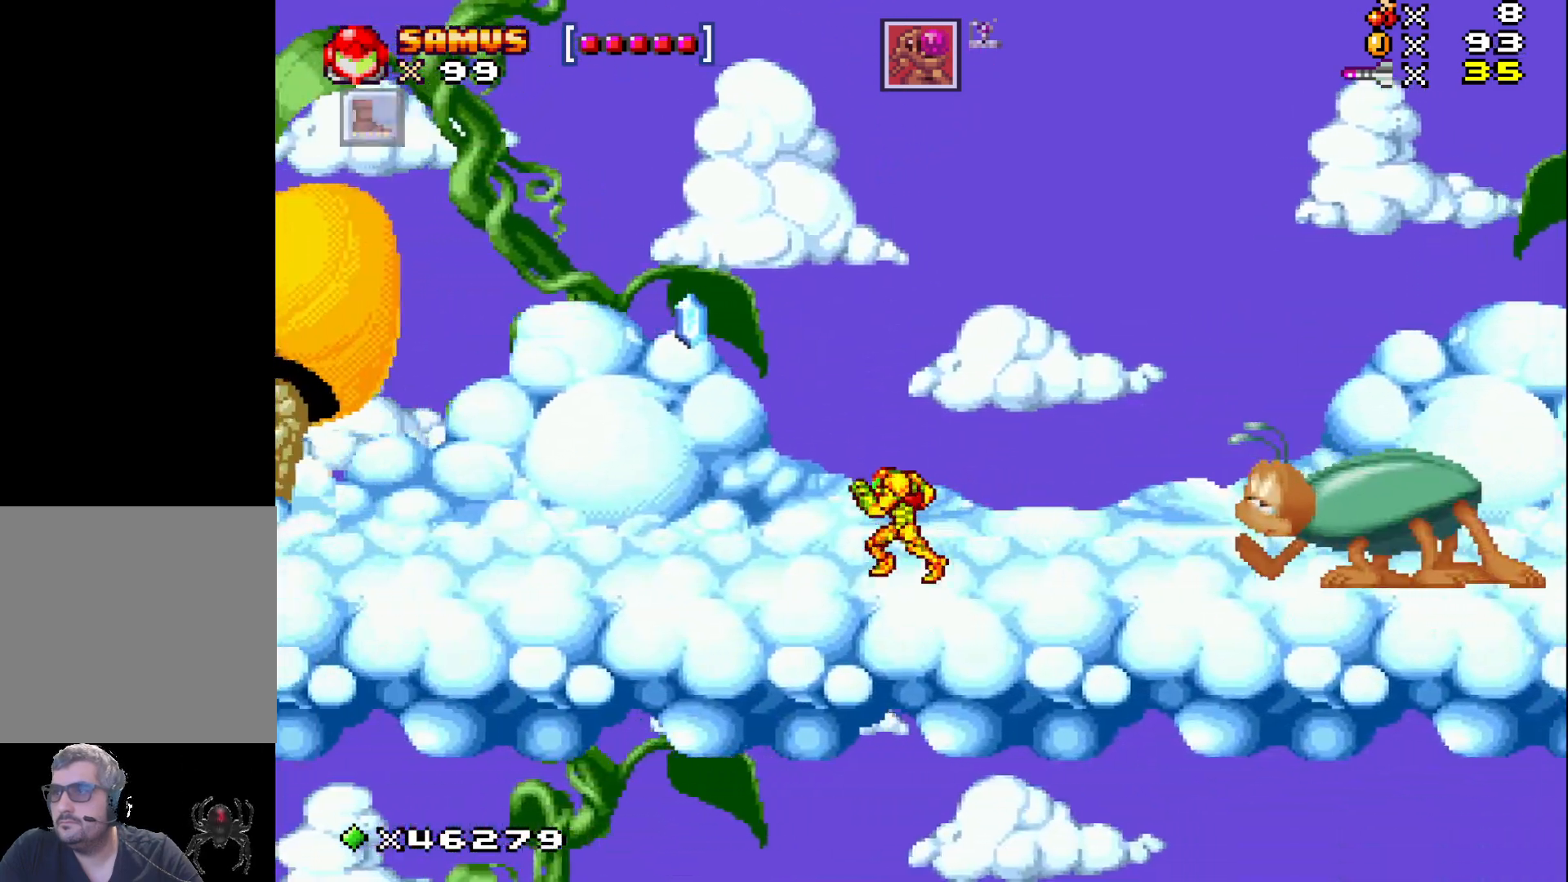
{"buttons": ["X", "DPAD_LEFT"], "events": []}
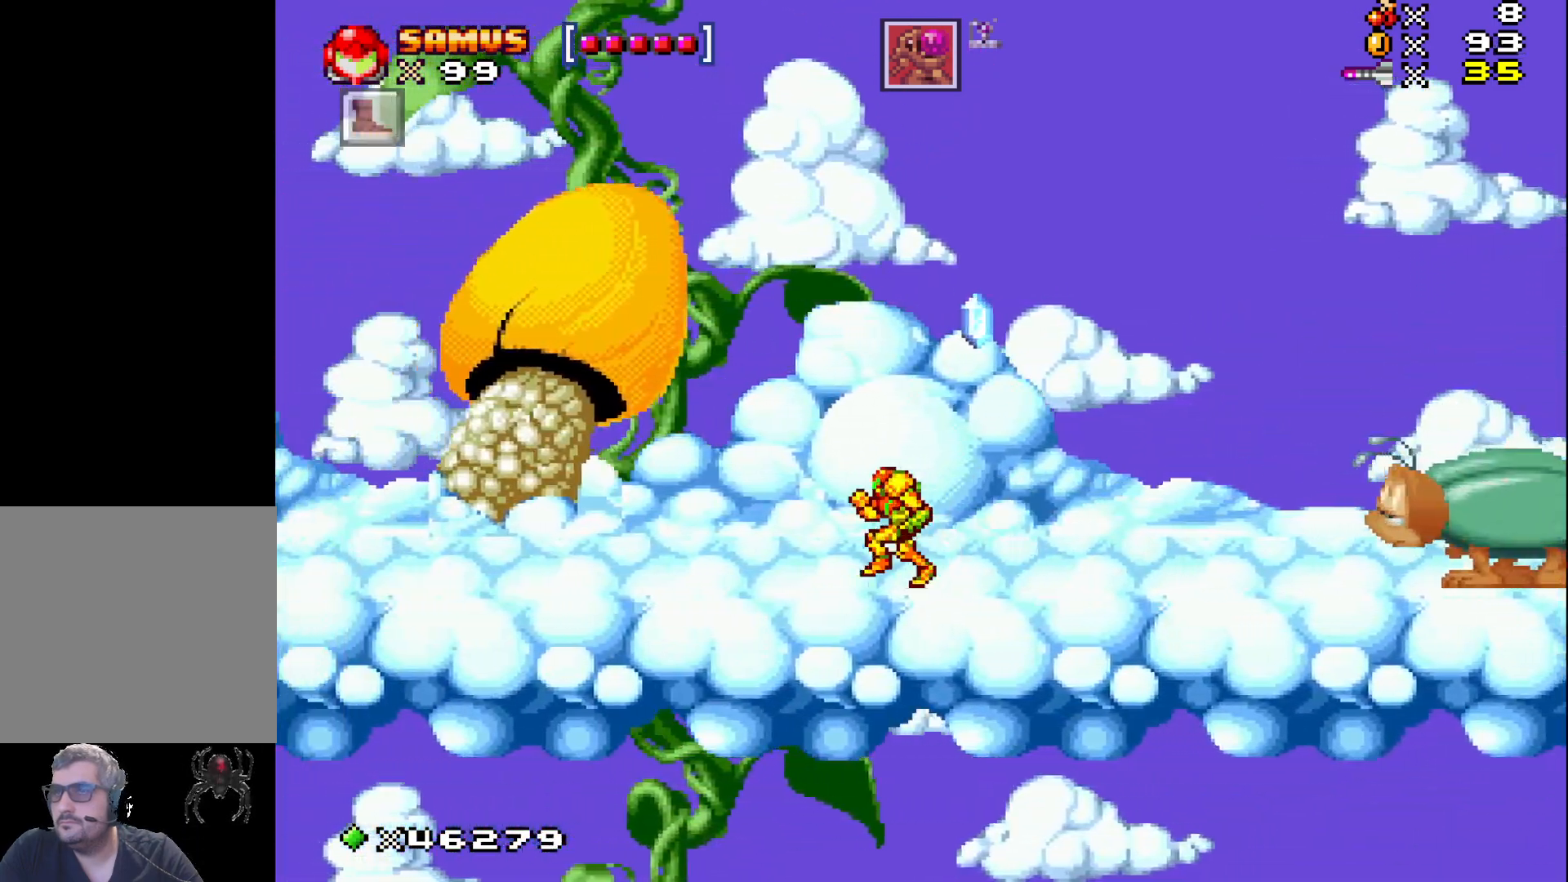
{"buttons": ["X", "DPAD_LEFT"], "events": []}
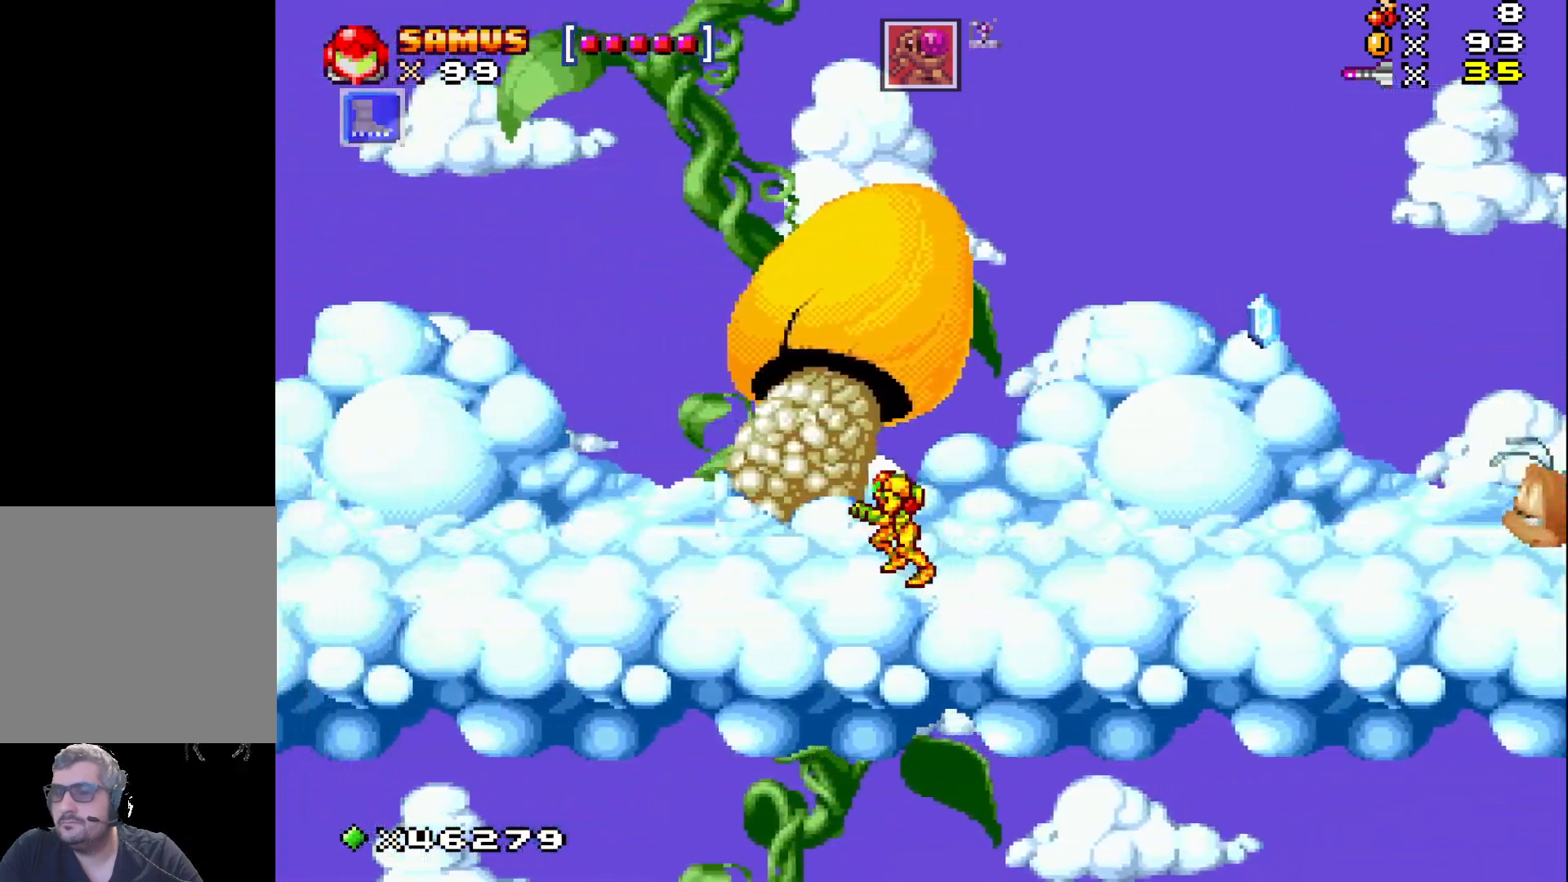
{"buttons": ["X", "DPAD_LEFT"], "events": []}
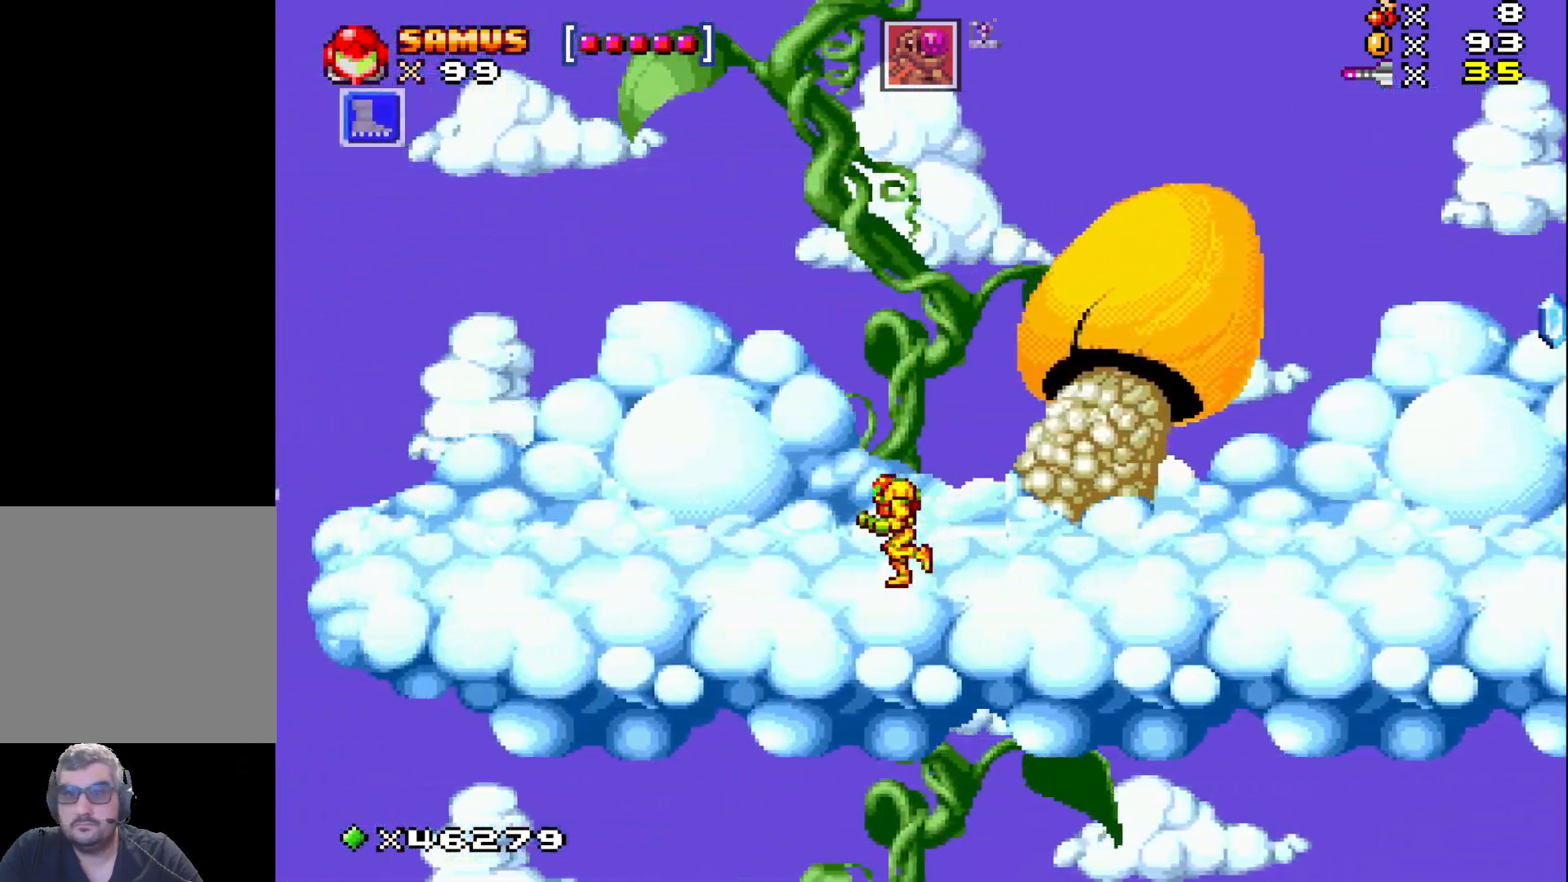
{"buttons": ["X", "DPAD_LEFT"], "events": []}
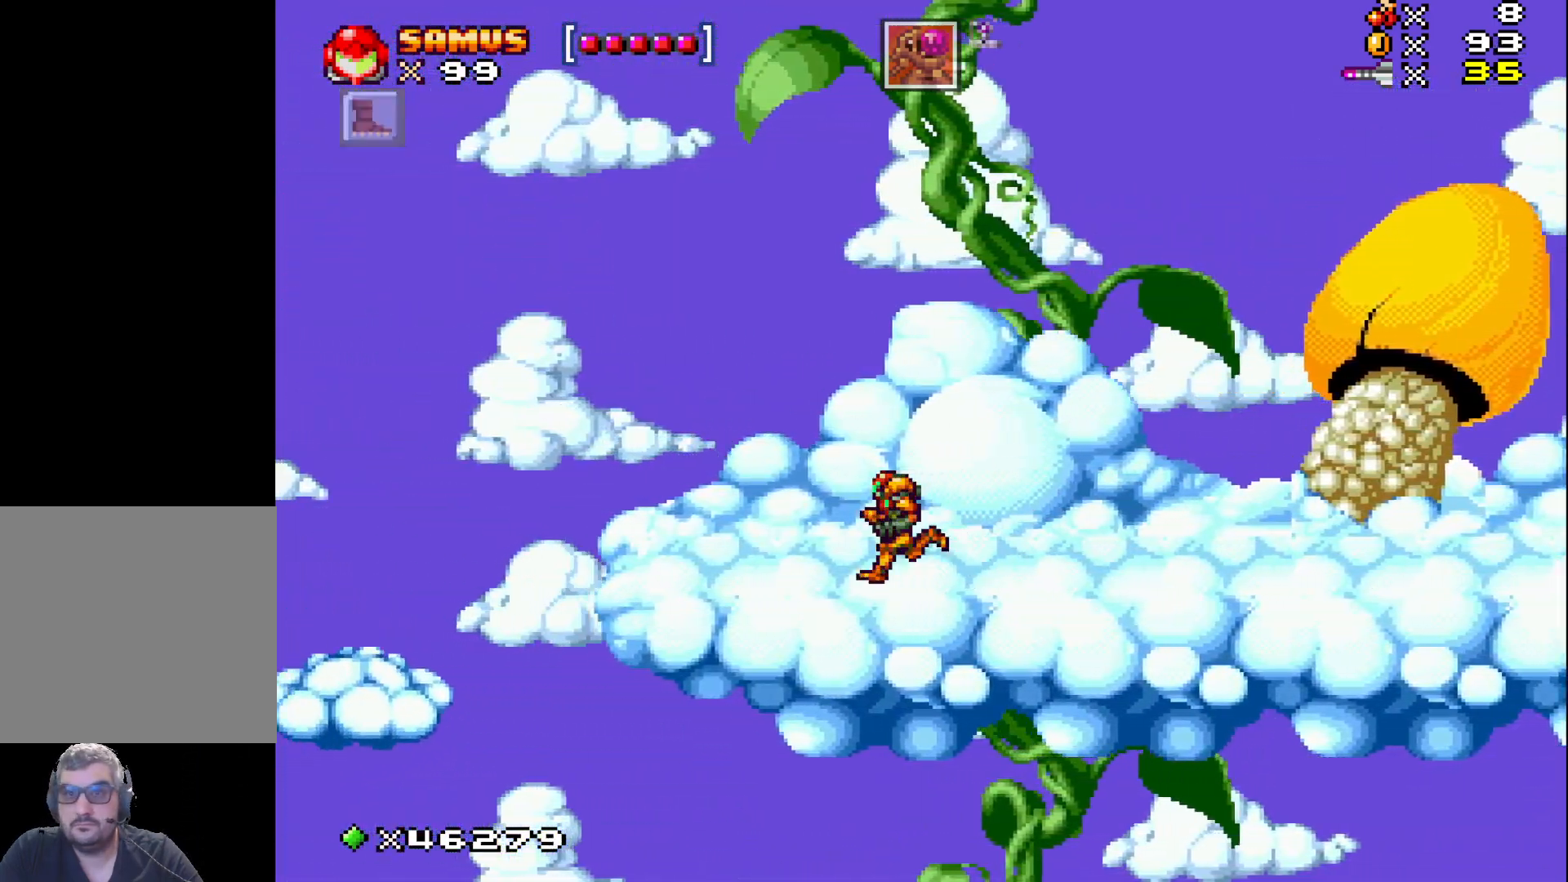
{"buttons": ["X", "DPAD_LEFT"], "events": [[250, "A", "down"], [450, "A", "up"]]}
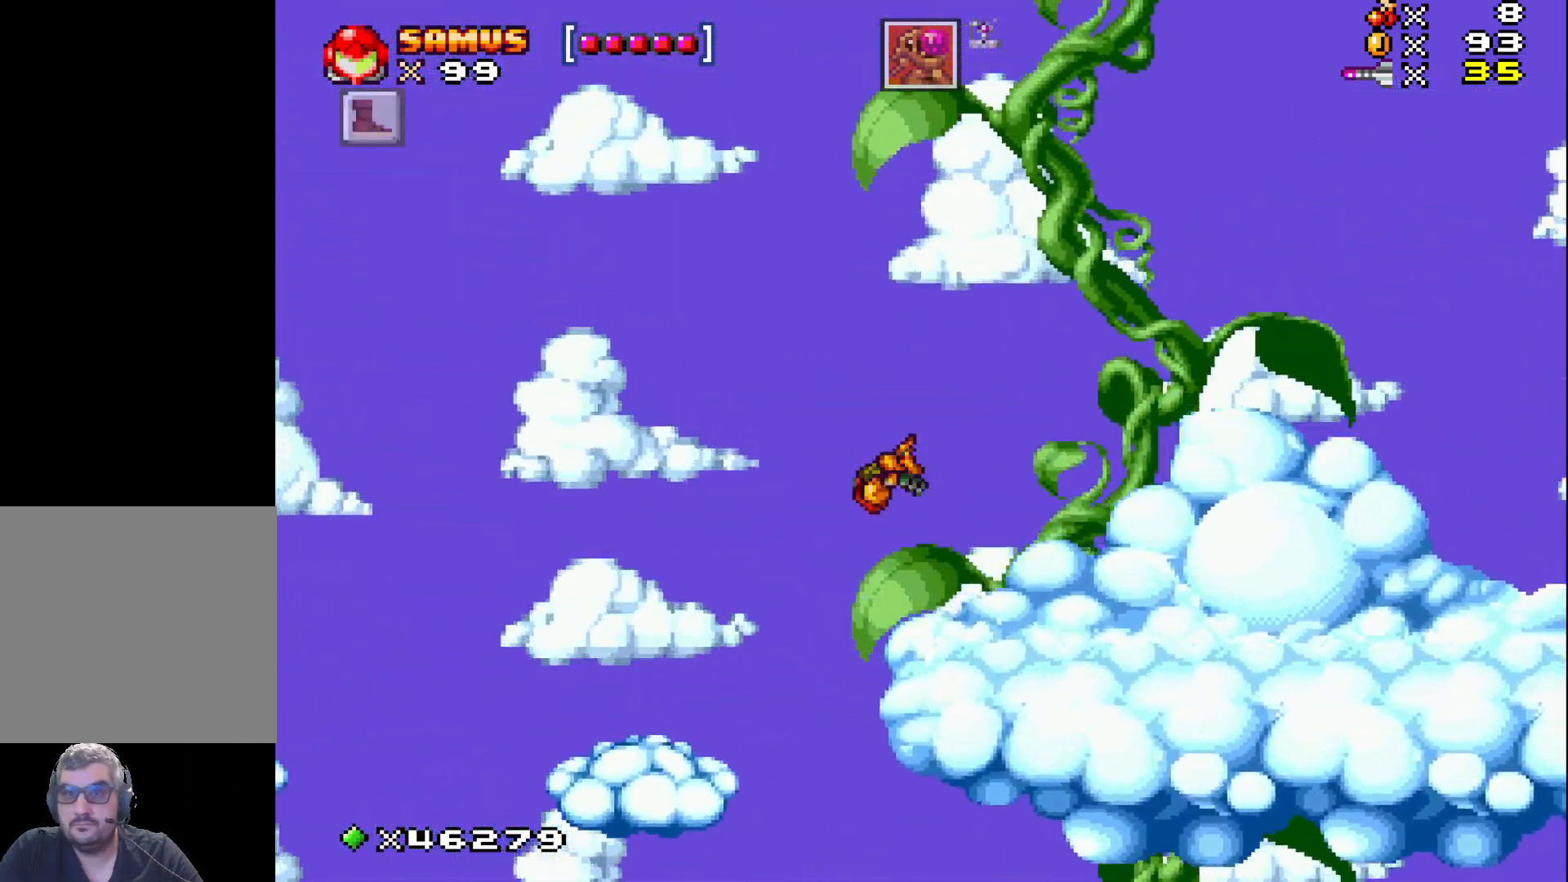
{"buttons": ["X"], "events": [[333, "DPAD_LEFT", "up"]]}
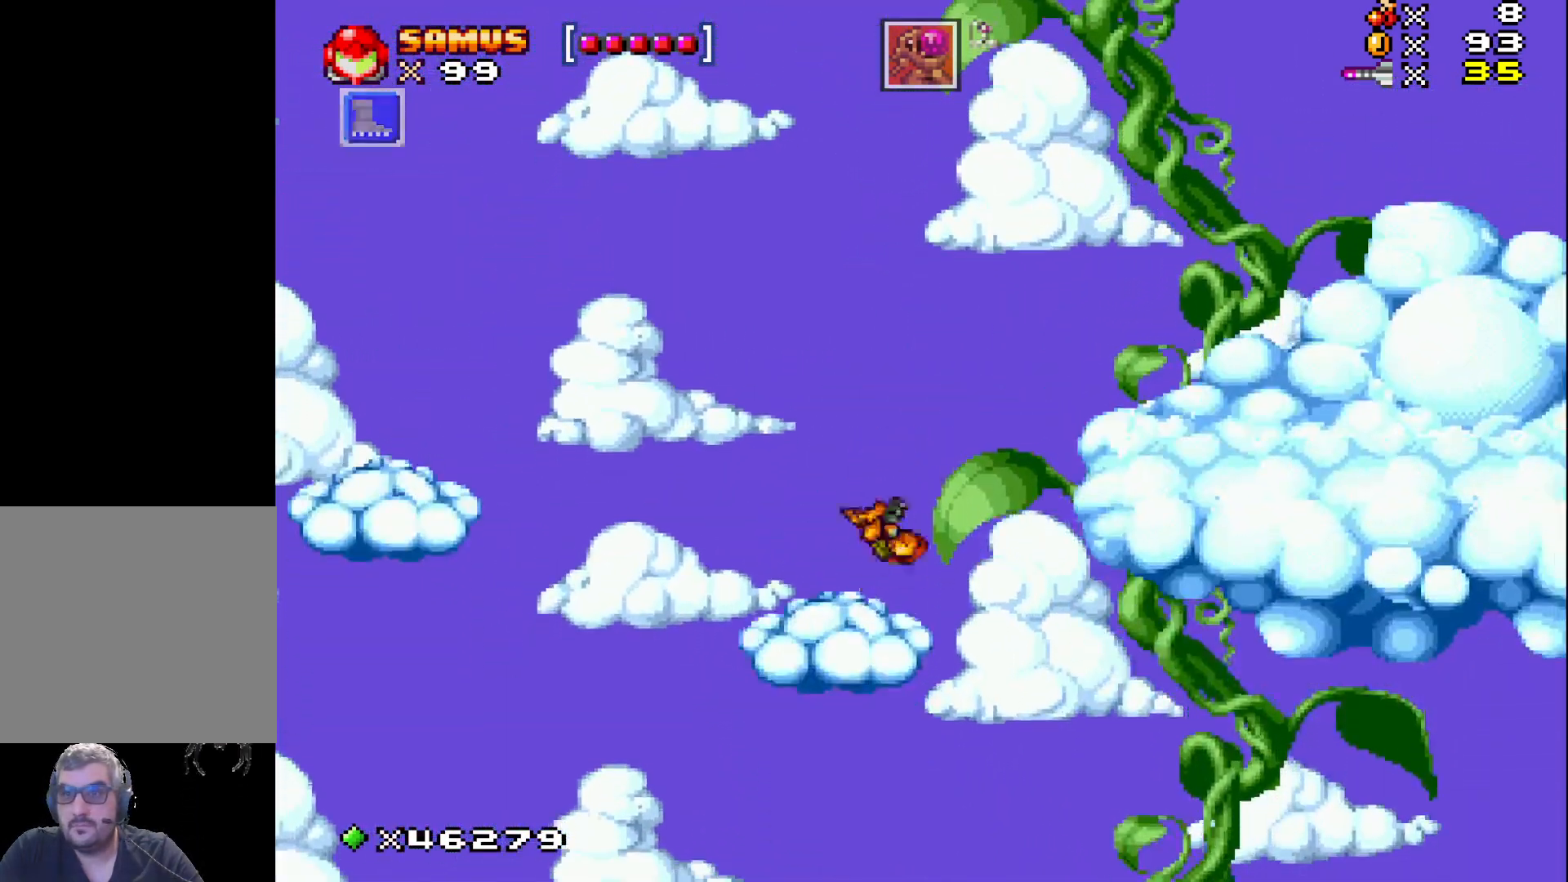
{"buttons": ["A", "X", "DPAD_LEFT"], "events": [[33, "DPAD_LEFT", "down"], [117, "DPAD_LEFT", "up"], [283, "DPAD_LEFT", "down"], [383, "A", "down"]]}
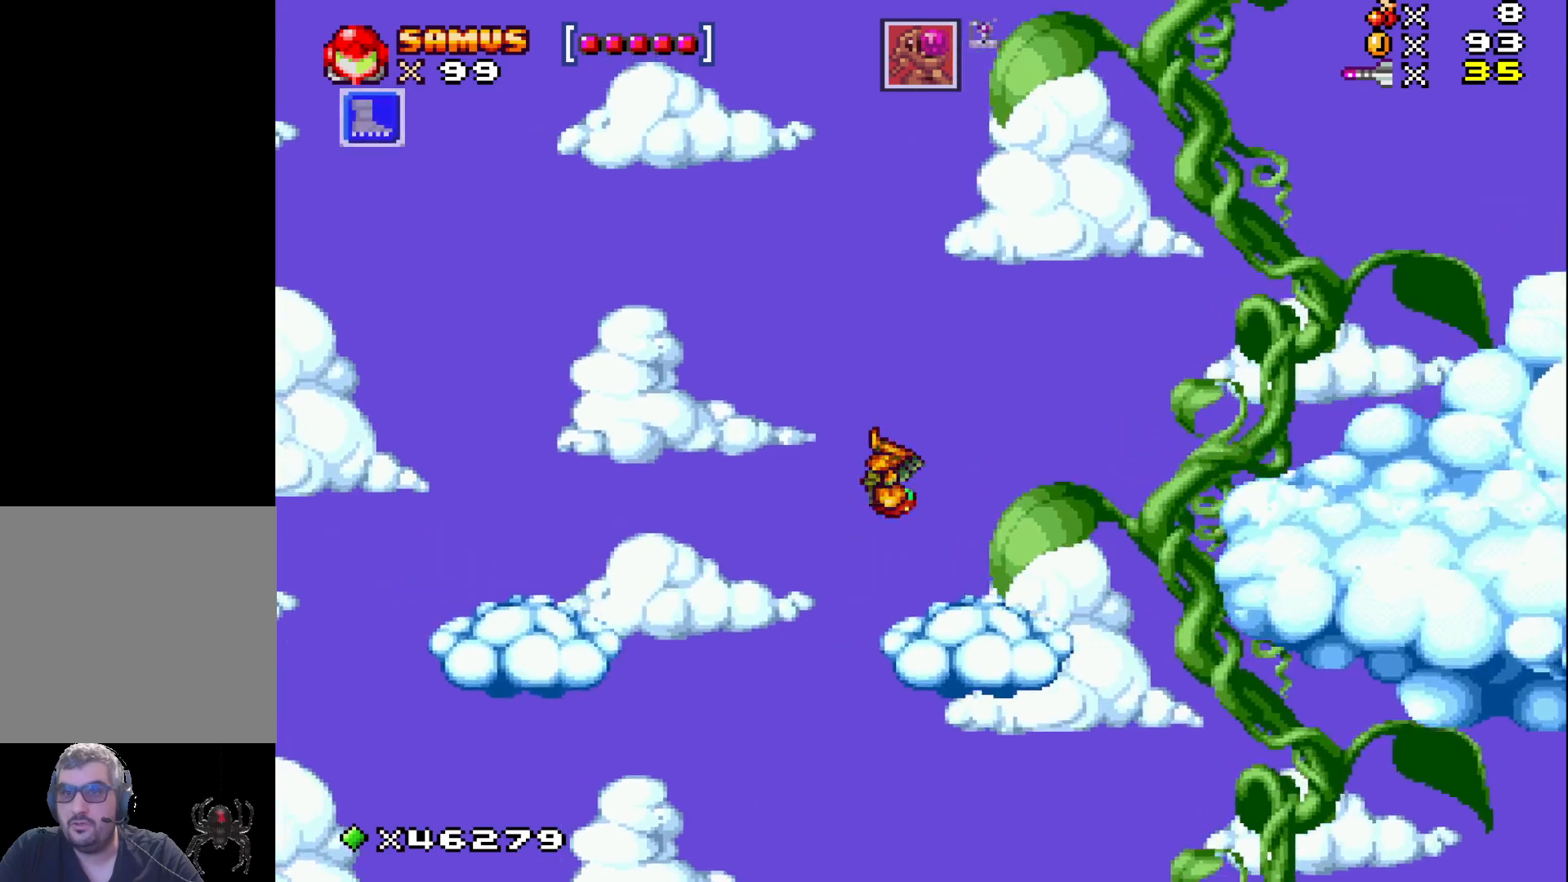
{"buttons": ["X", "DPAD_LEFT"], "events": [[200, "A", "up"]]}
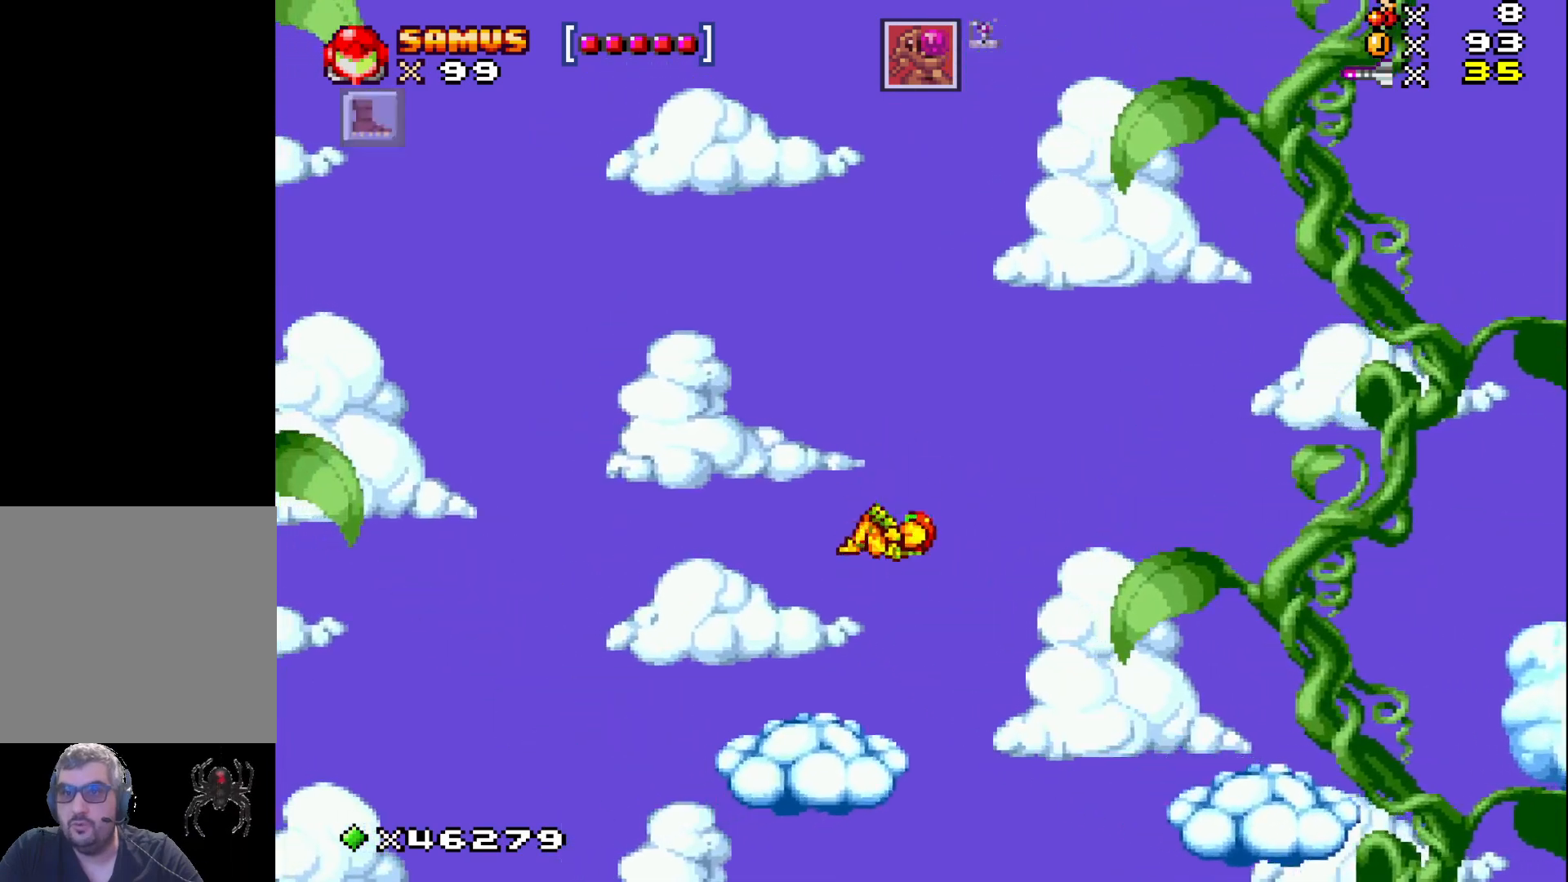
{"buttons": ["X"], "events": [[133, "DPAD_LEFT", "up"]]}
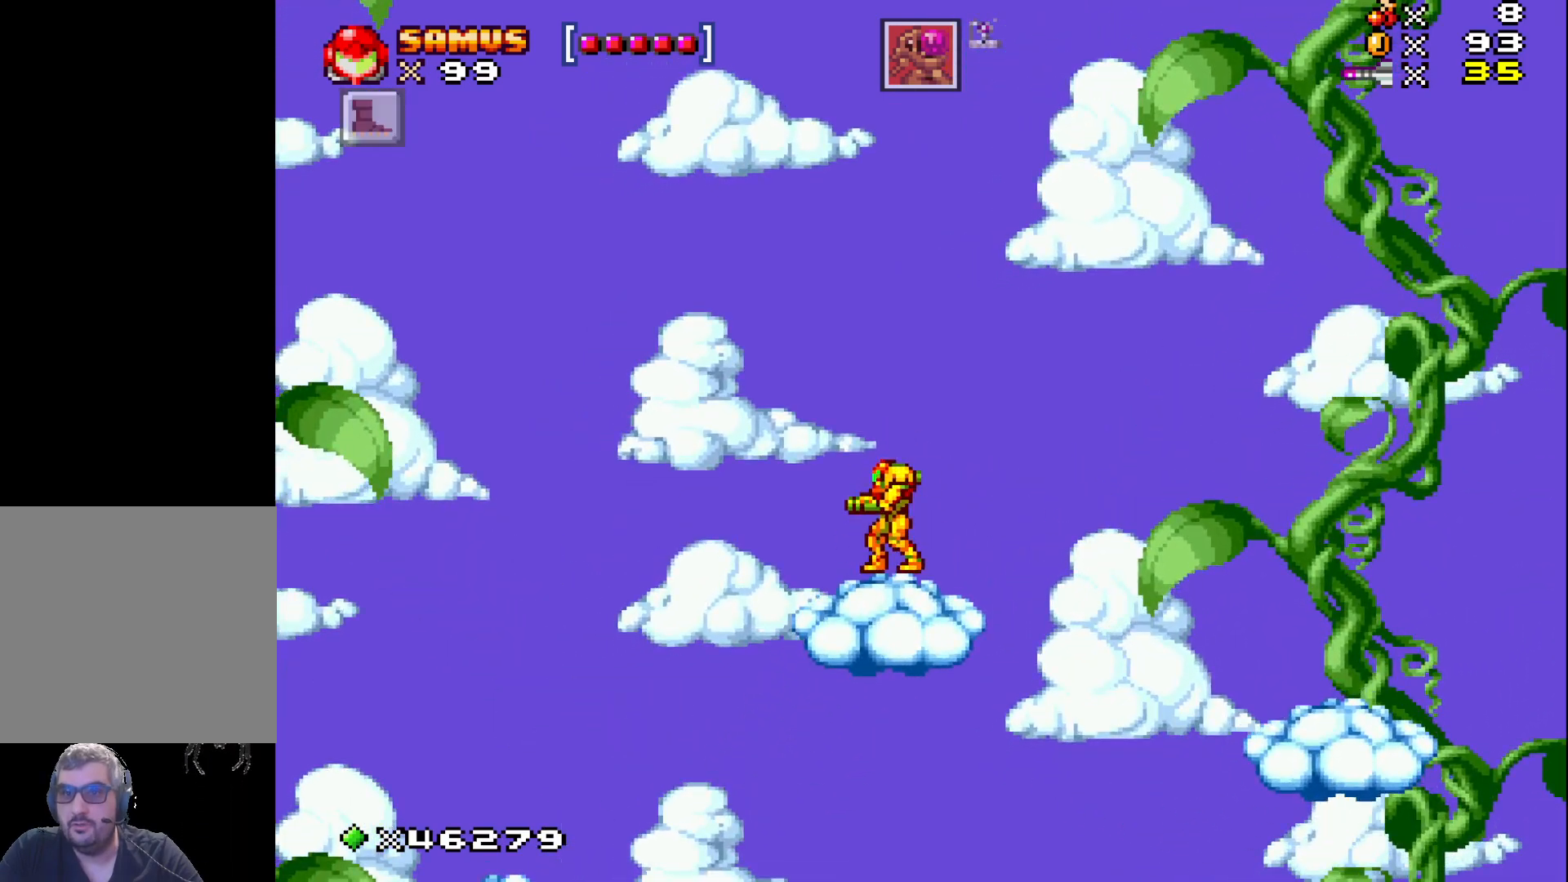
{"buttons": ["X", "DPAD_LEFT"], "events": [[17, "DPAD_LEFT", "down"], [83, "A", "down"], [183, "A", "up"]]}
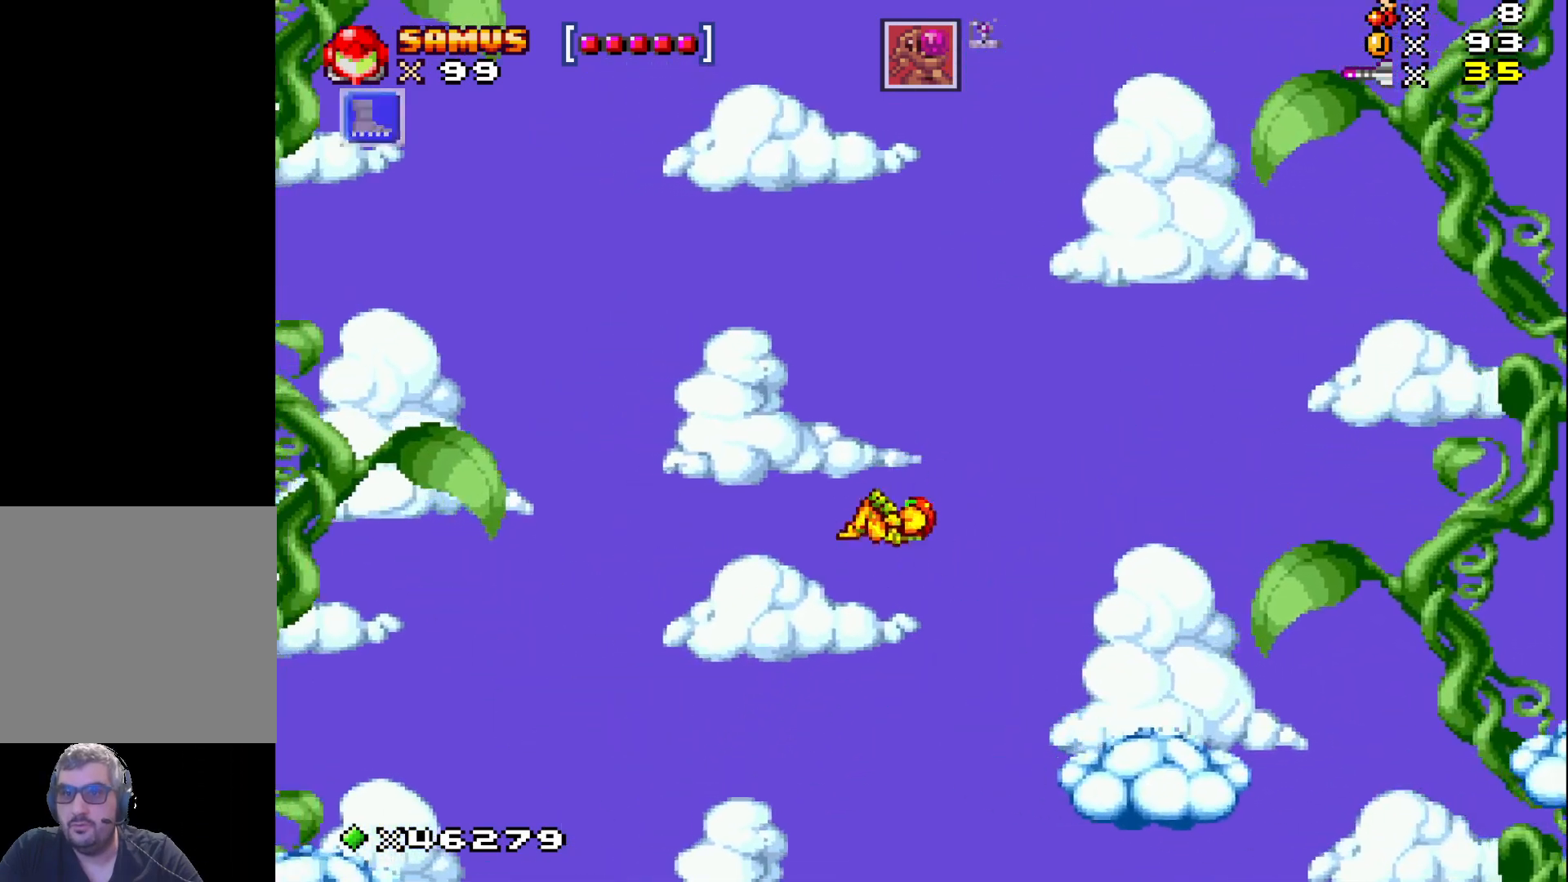
{"buttons": ["X"], "events": [[233, "DPAD_LEFT", "up"]]}
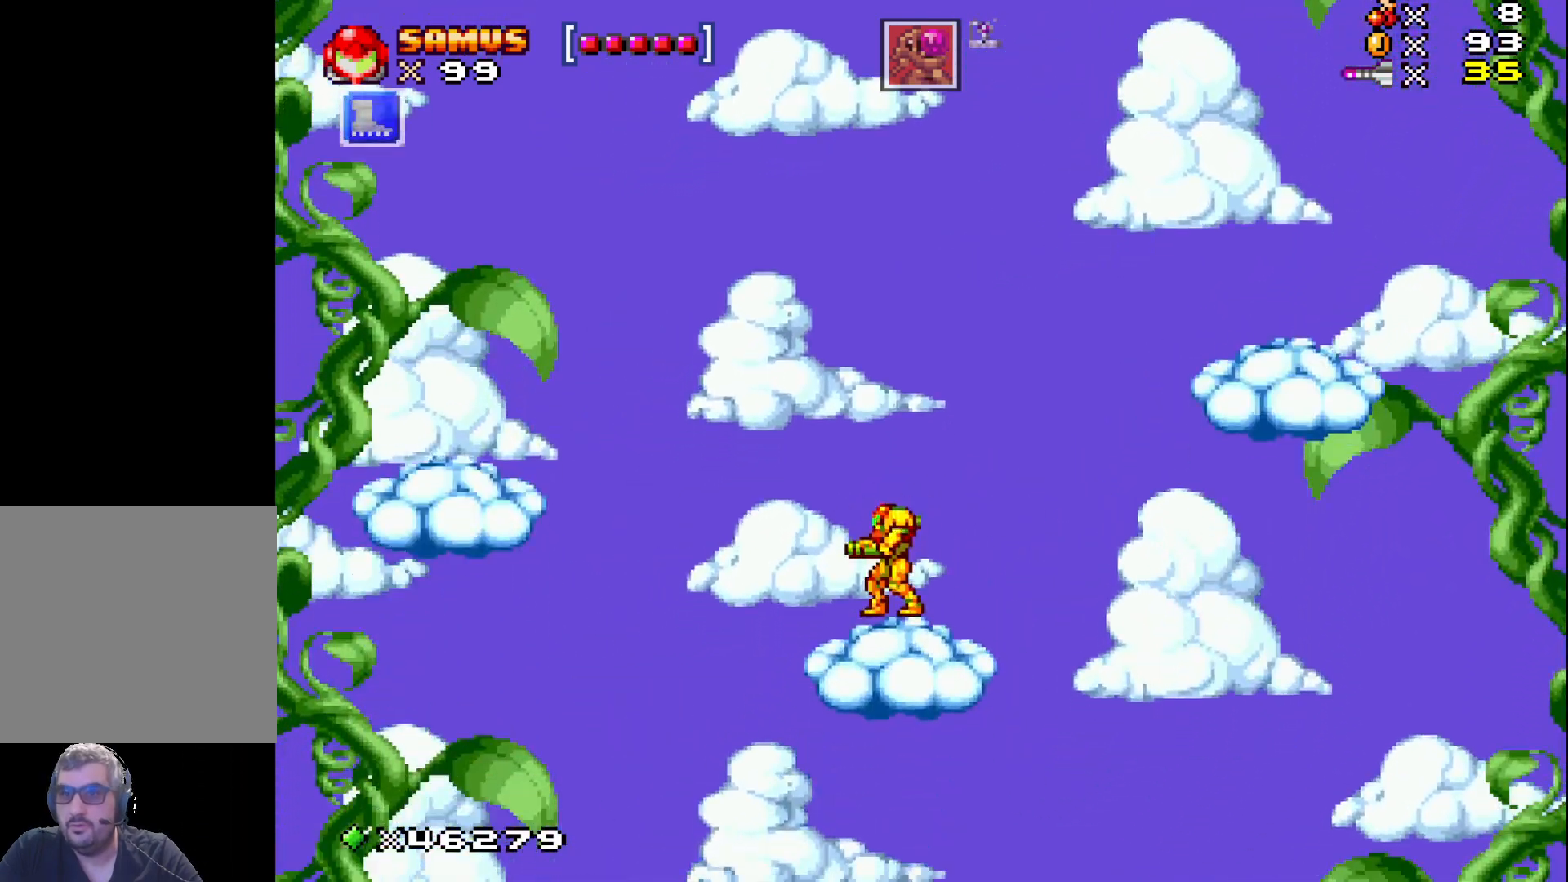
{"buttons": ["A", "X", "DPAD_LEFT"], "events": [[133, "DPAD_LEFT", "down"], [183, "A", "down"]]}
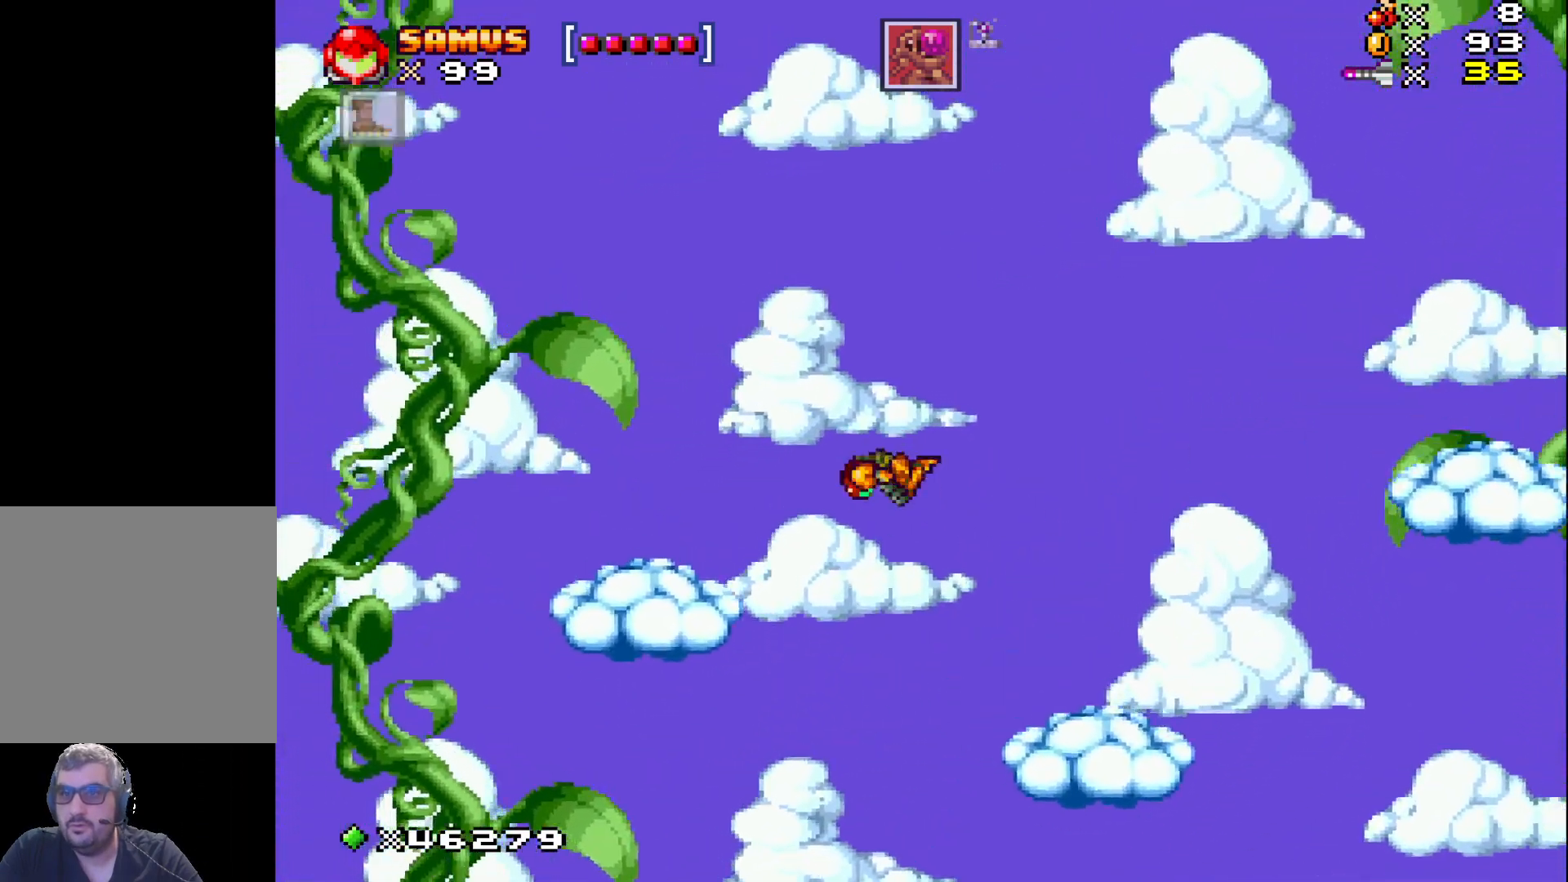
{"buttons": ["X"], "events": [[317, "A", "up"], [467, "DPAD_LEFT", "up"]]}
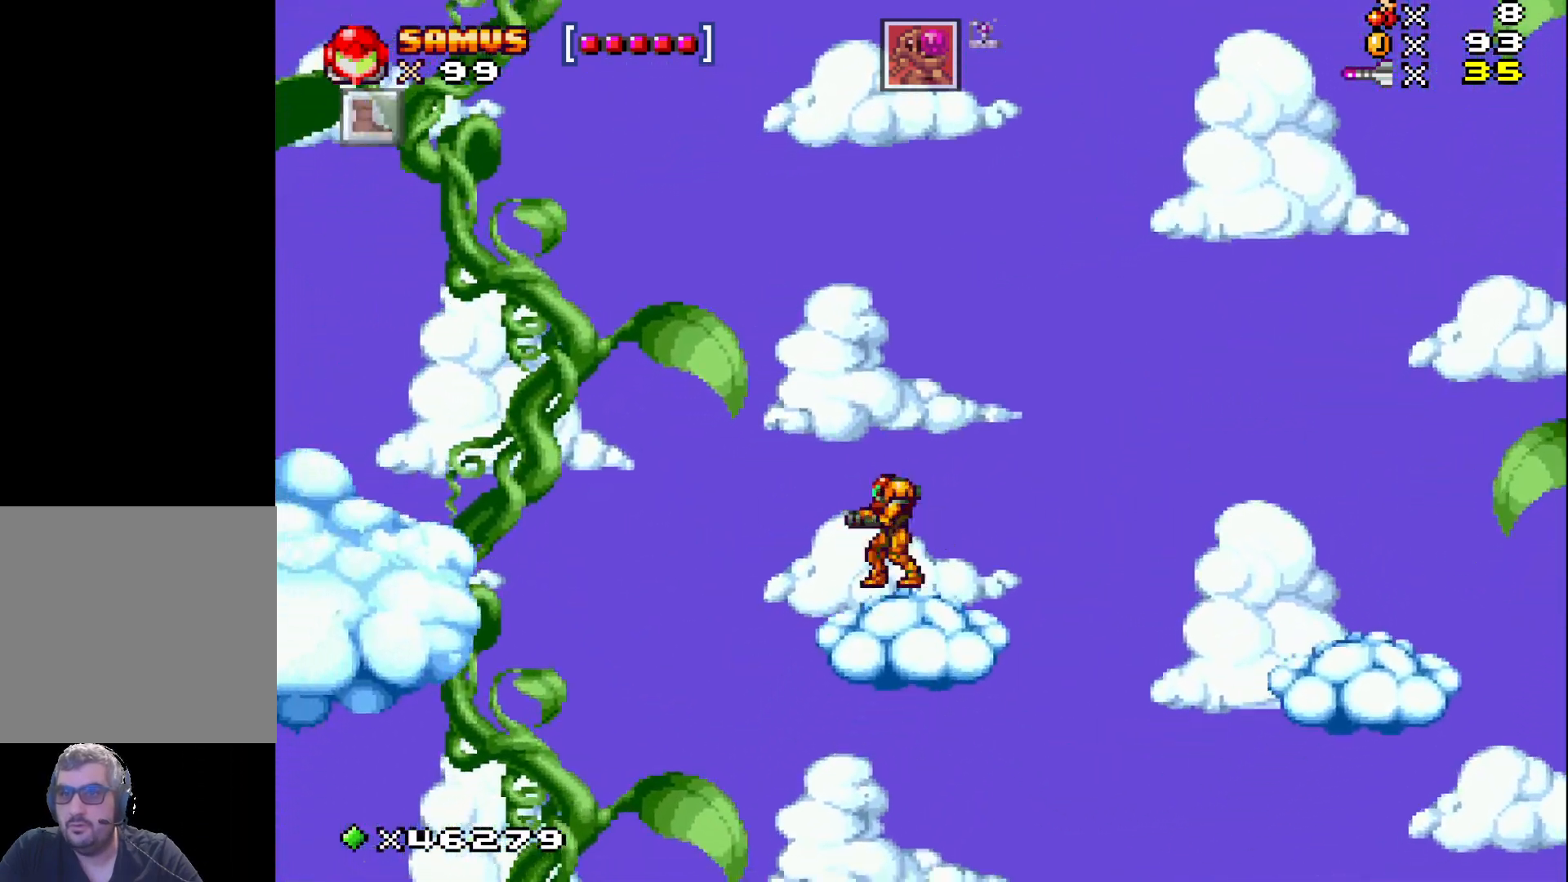
{"buttons": ["A", "X", "DPAD_LEFT"], "events": [[250, "DPAD_LEFT", "down"], [367, "A", "down"]]}
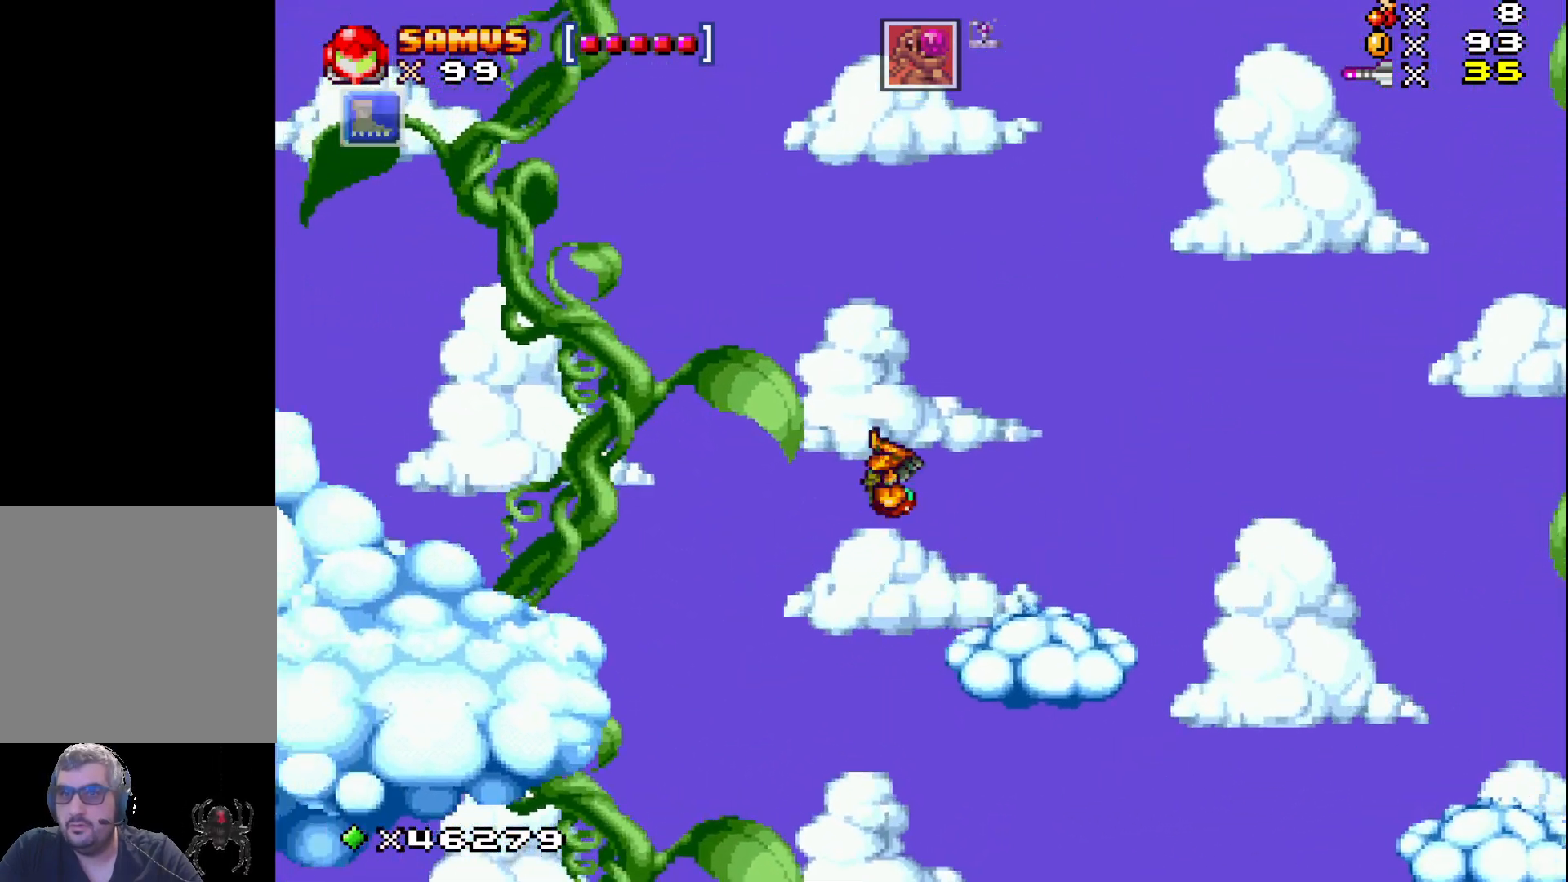
{"buttons": ["X", "DPAD_LEFT"], "events": [[417, "A", "up"]]}
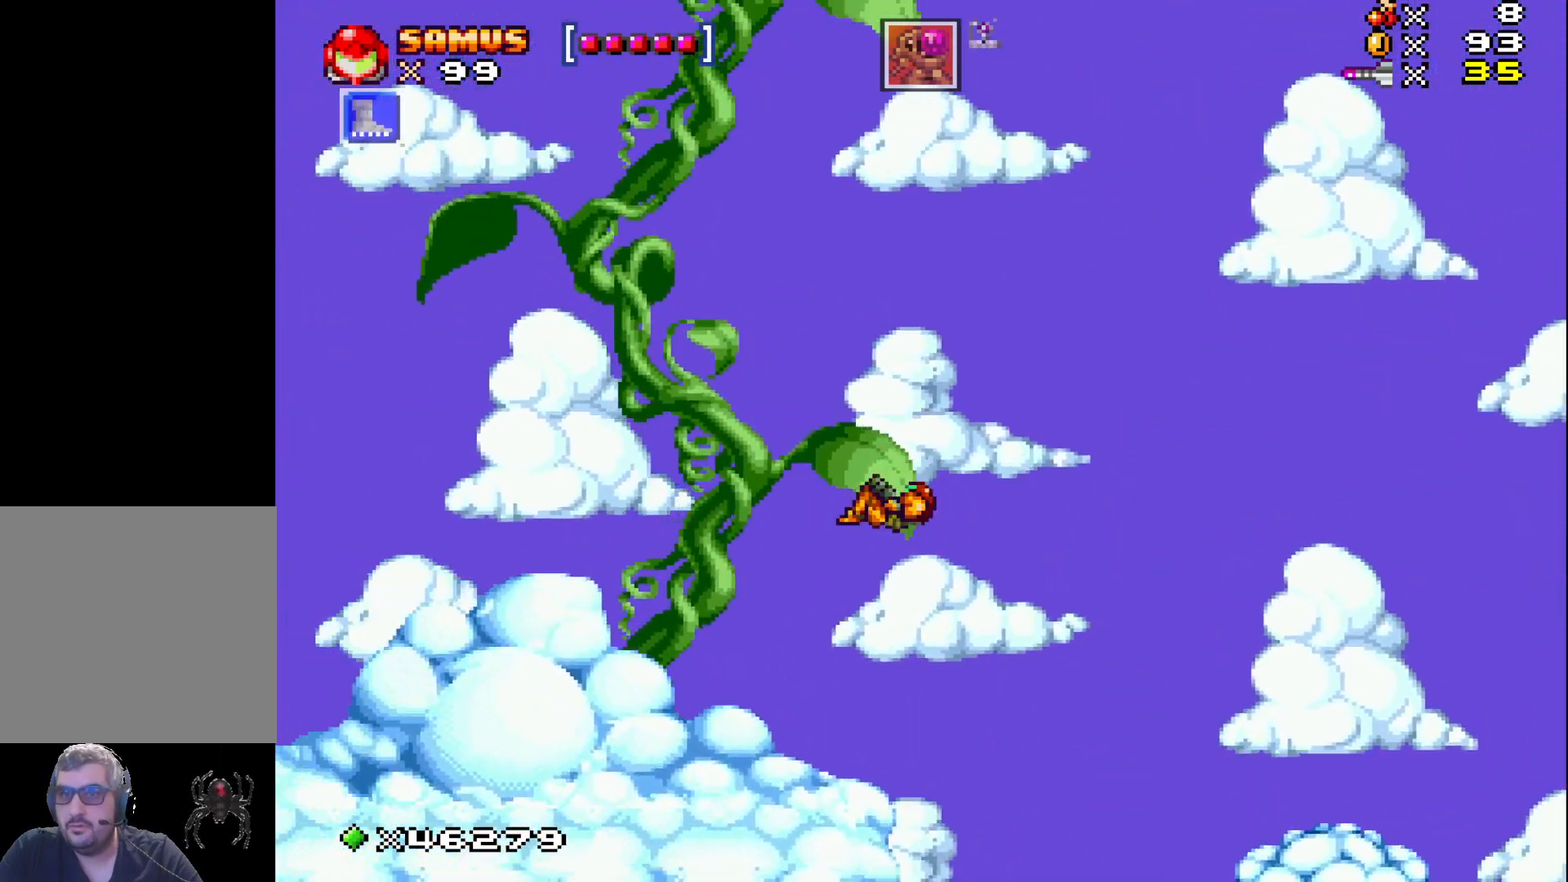
{"buttons": ["X", "DPAD_LEFT"], "events": []}
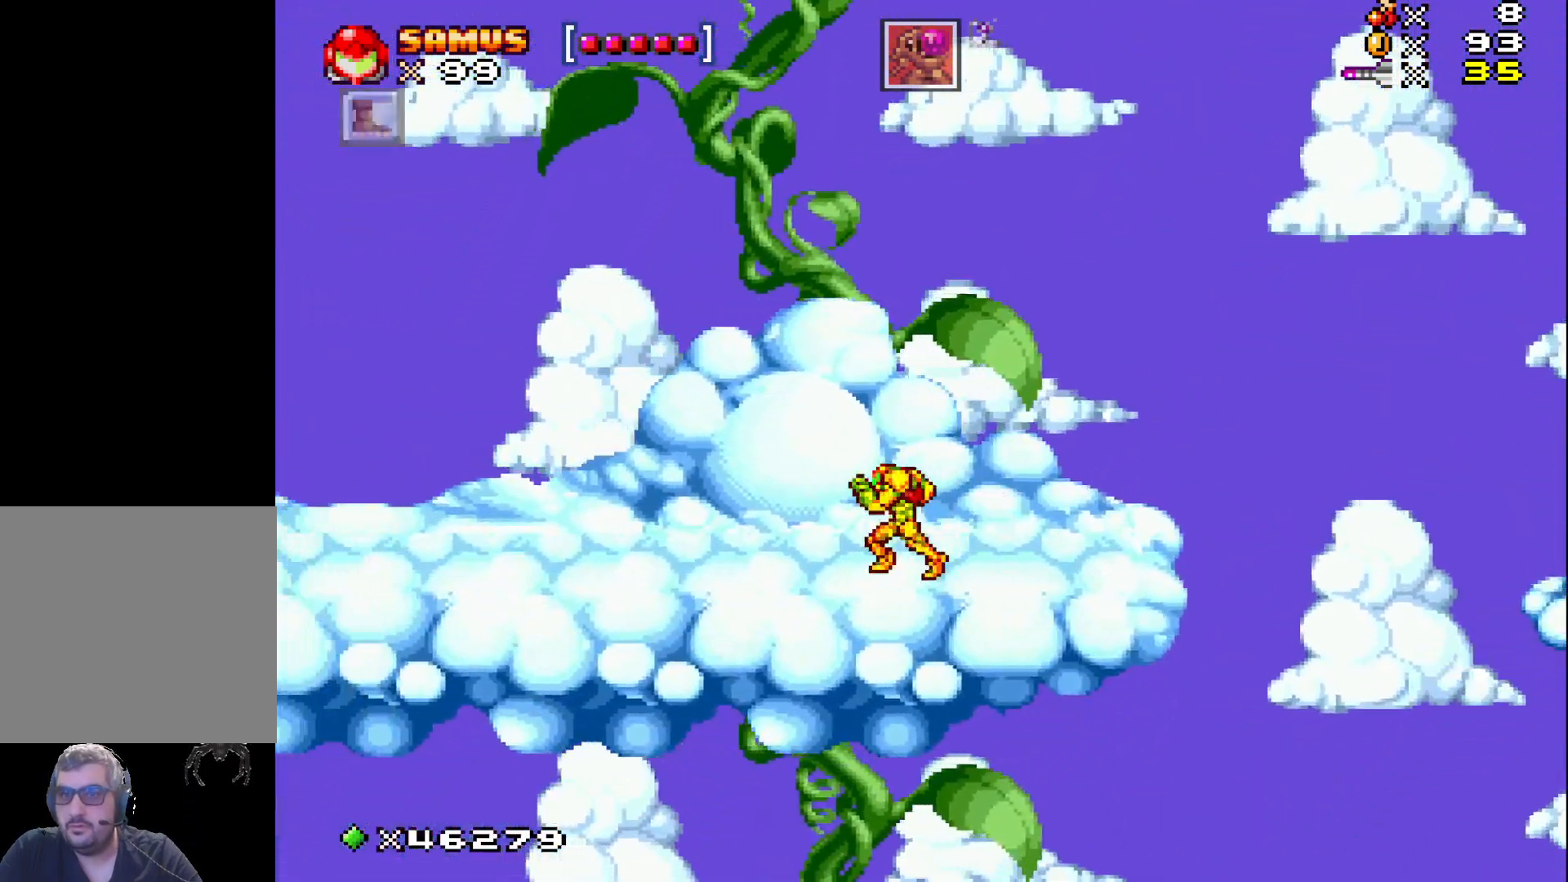
{"buttons": ["X", "DPAD_LEFT"], "events": []}
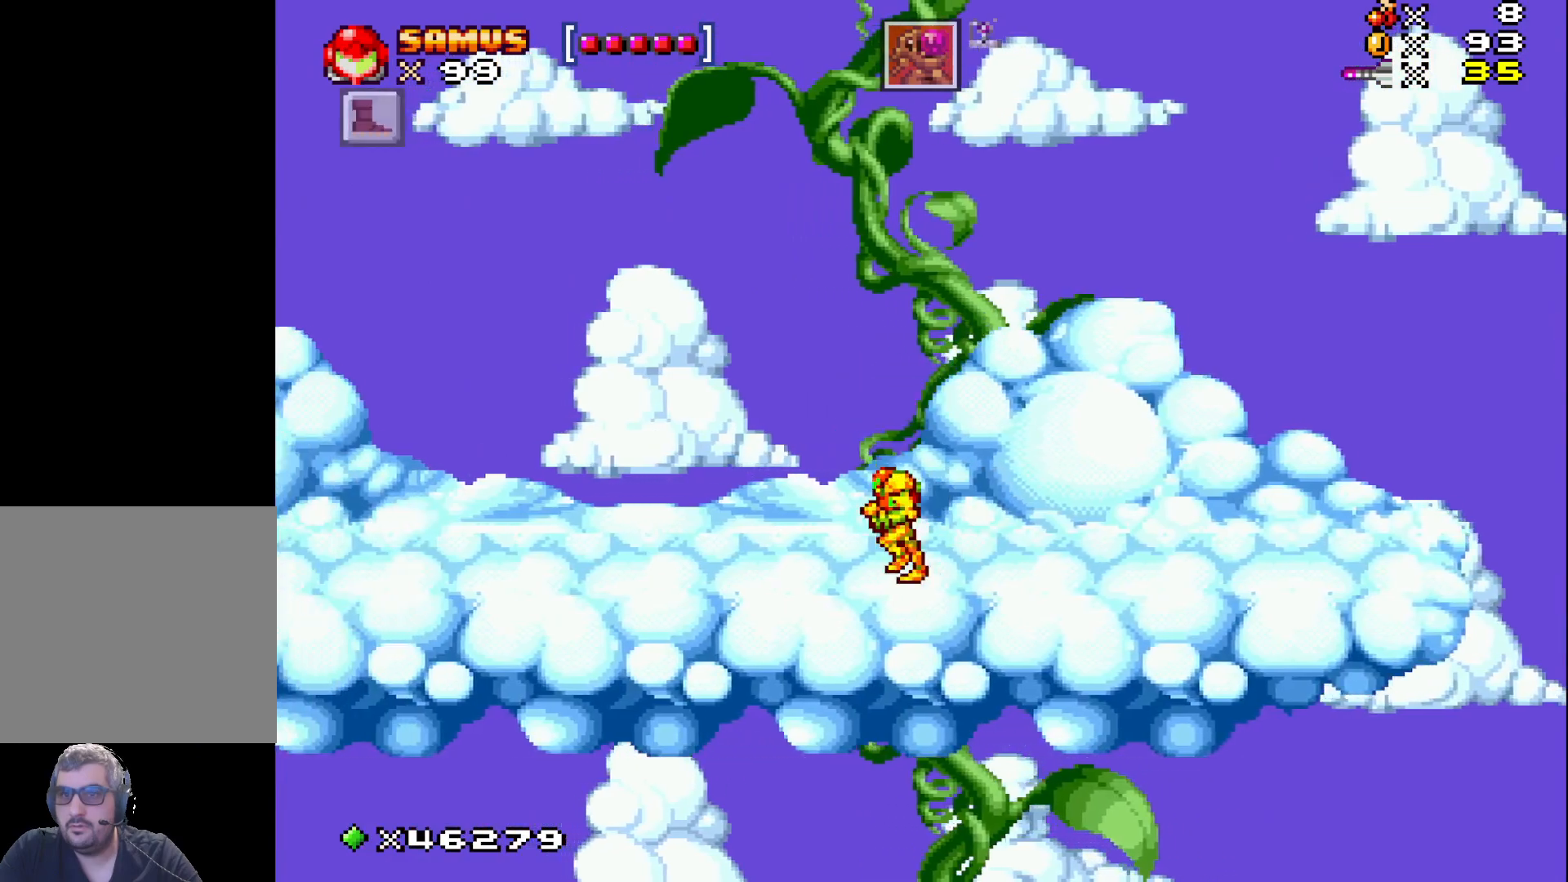
{"buttons": ["X", "DPAD_LEFT"], "events": []}
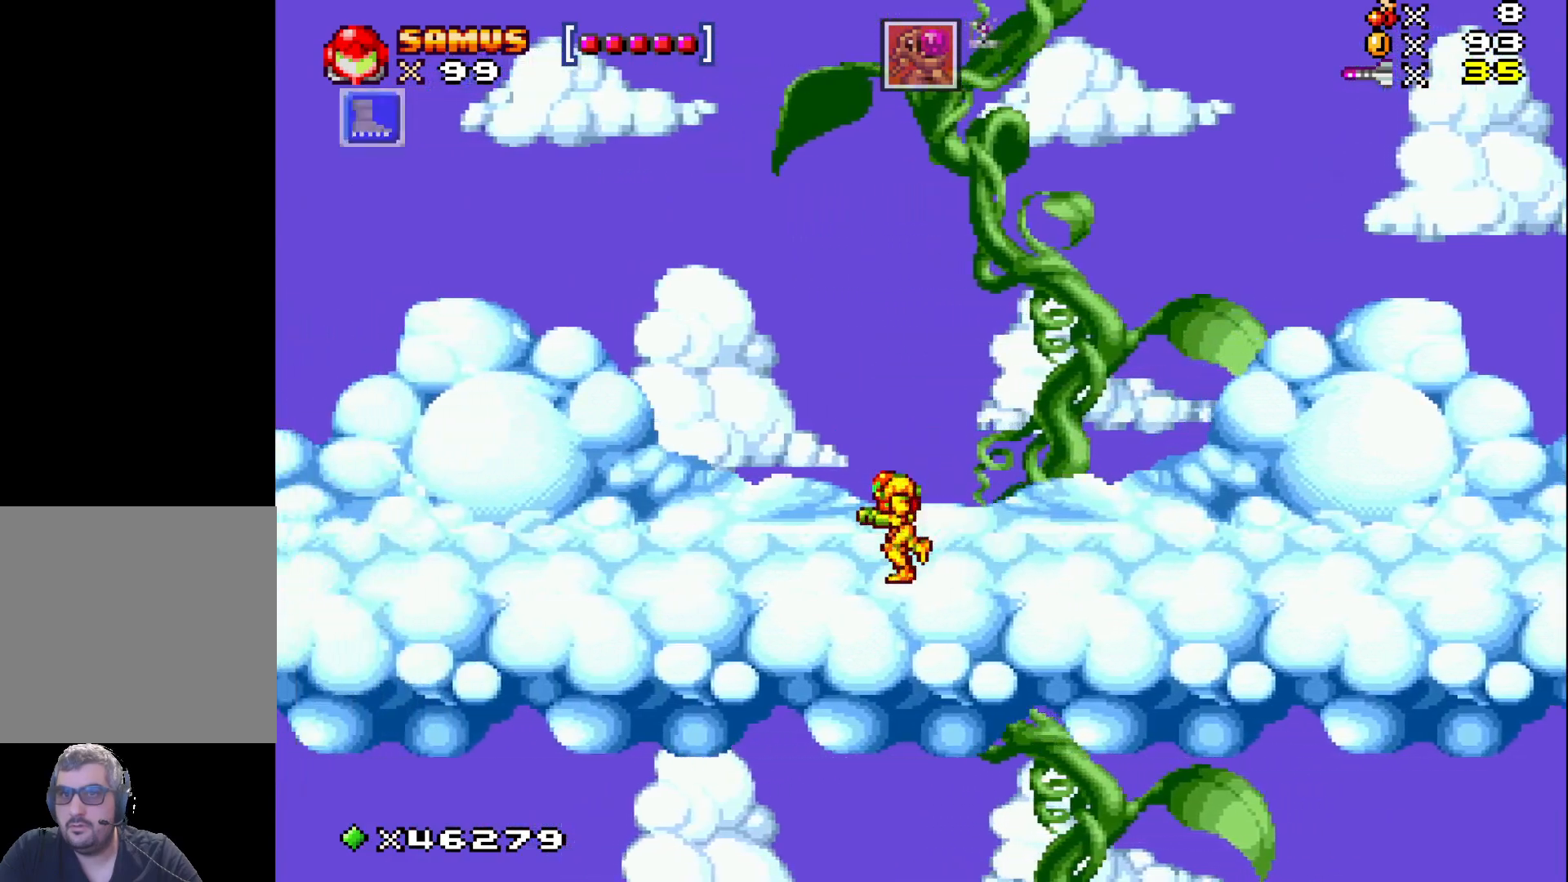
{"buttons": ["X", "DPAD_LEFT"], "events": []}
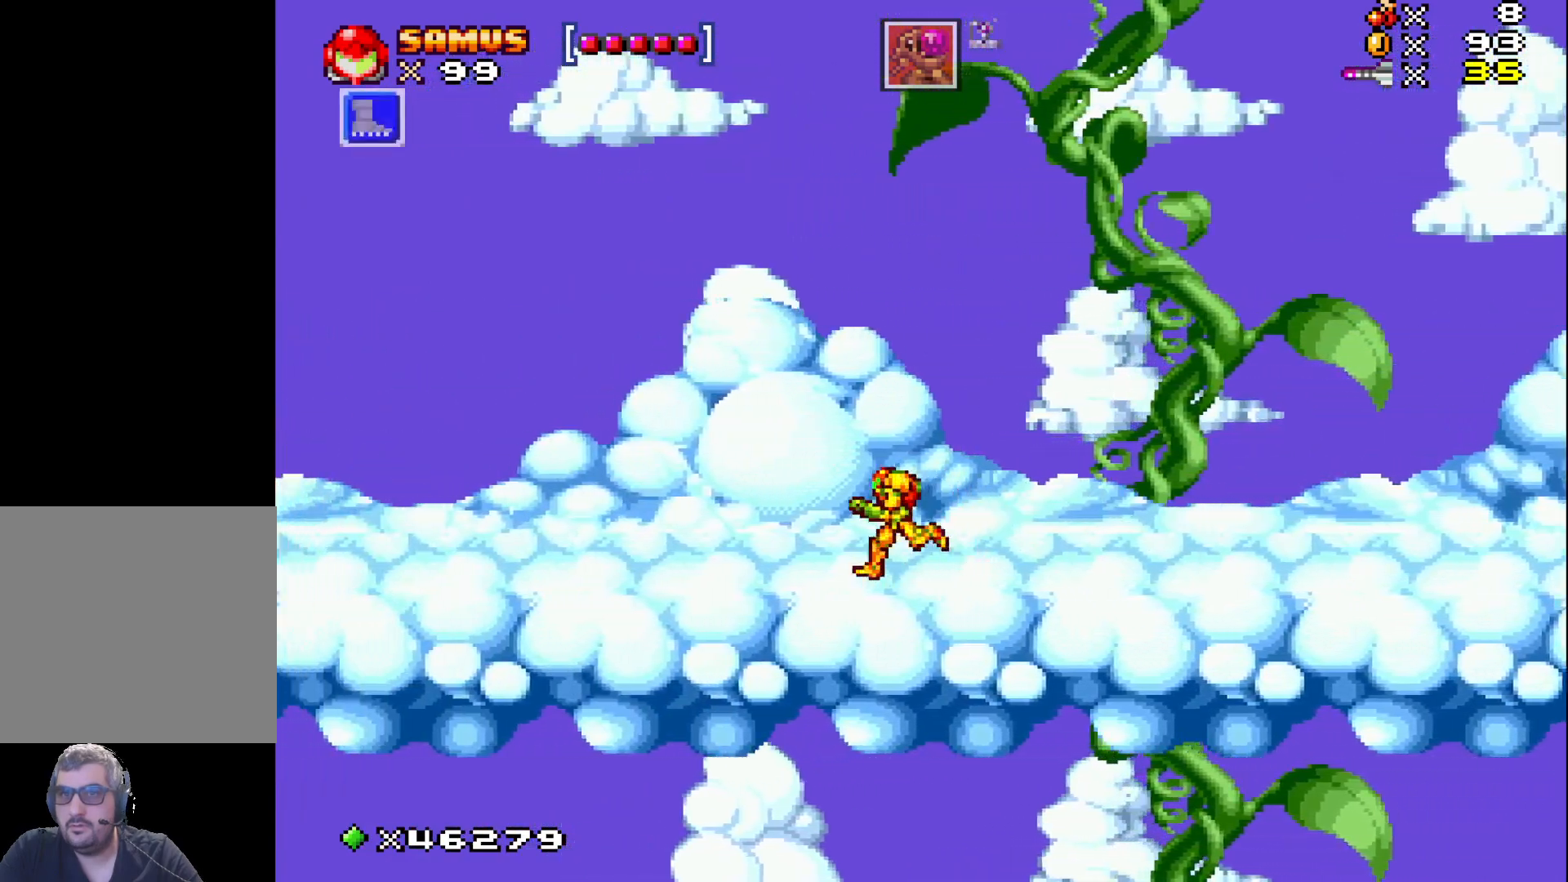
{"buttons": ["X", "DPAD_LEFT"], "events": []}
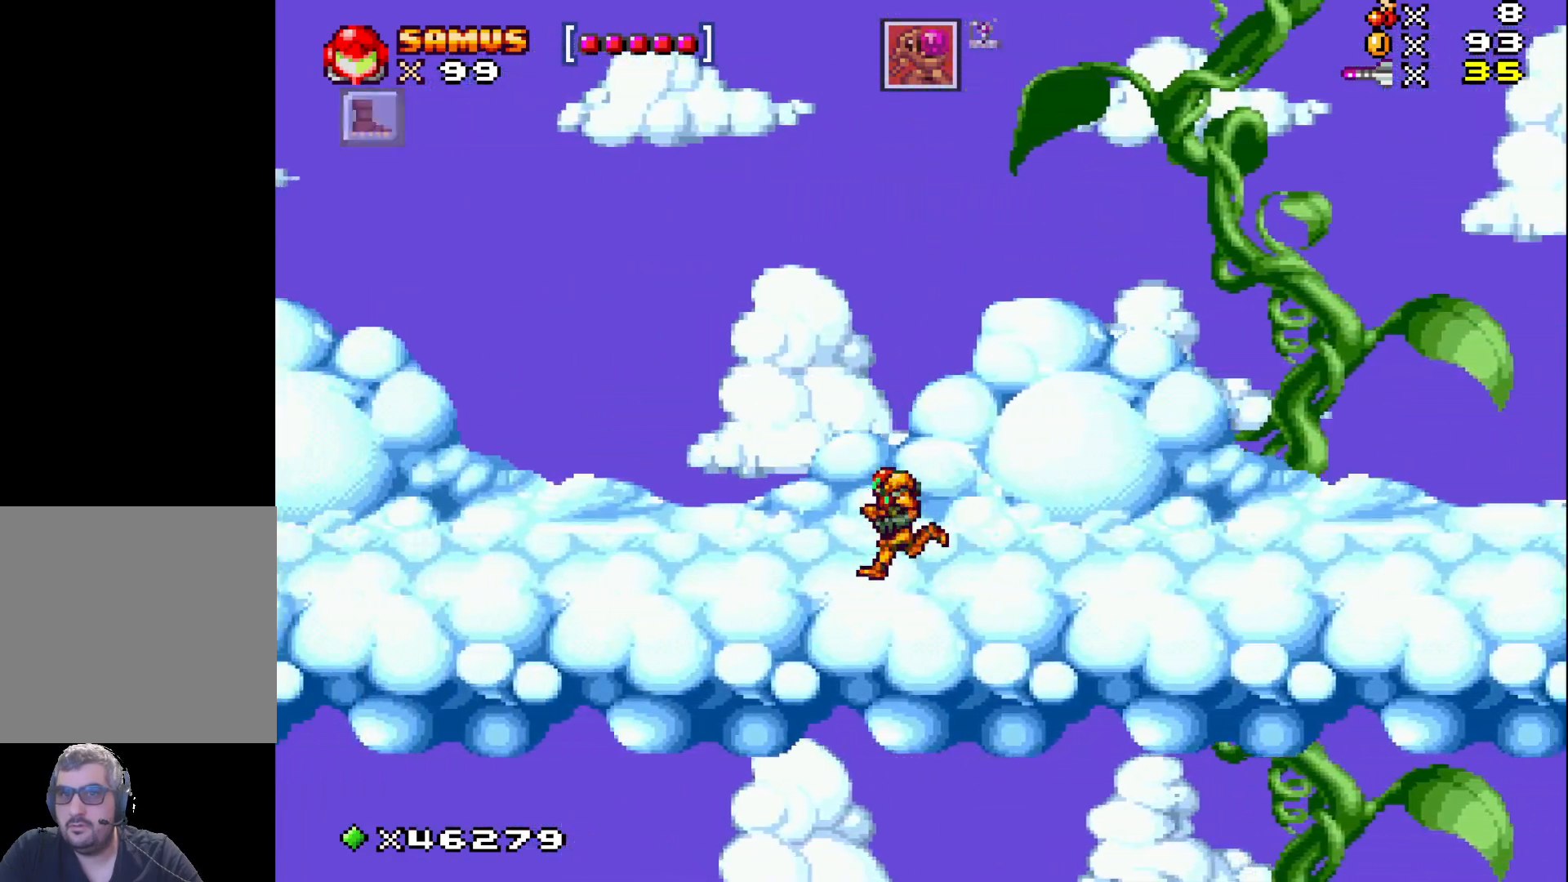
{"buttons": ["X", "DPAD_LEFT"], "events": []}
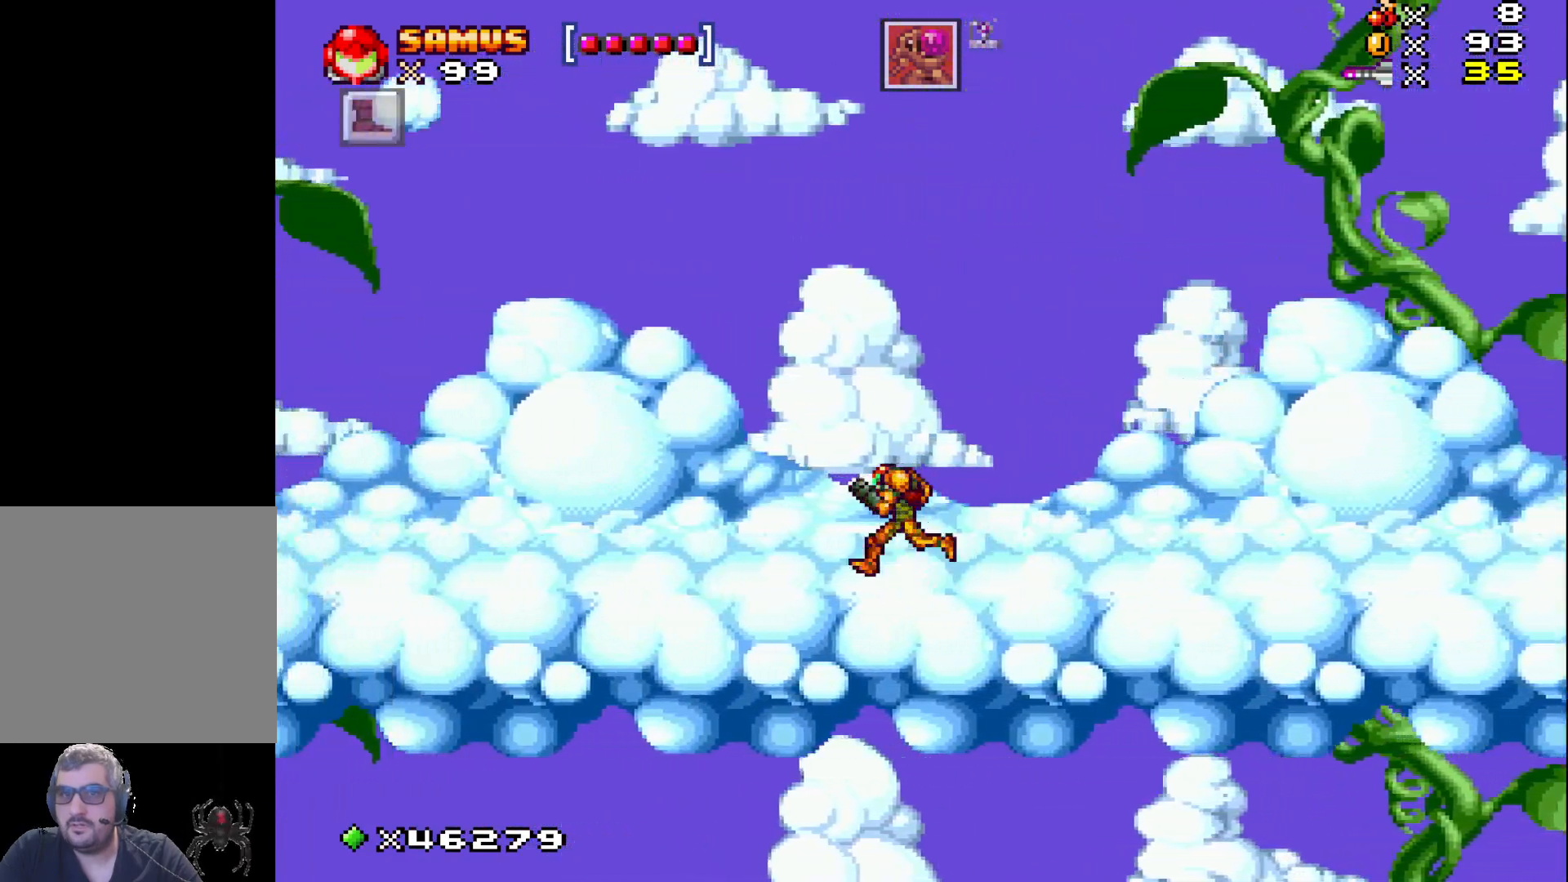
{"buttons": ["X", "DPAD_LEFT"], "events": []}
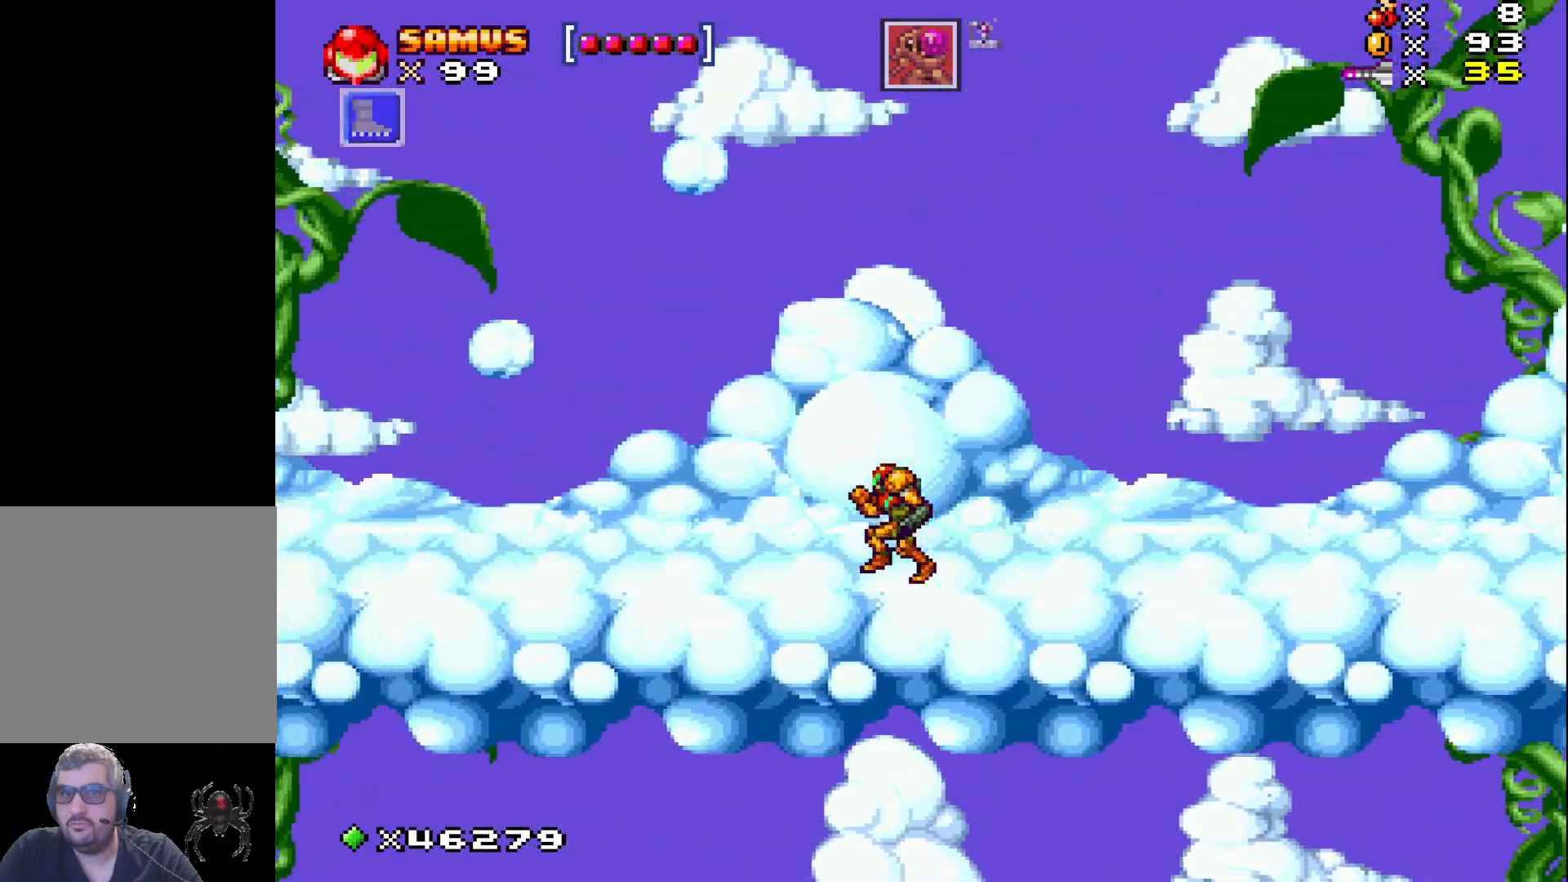
{"buttons": ["X", "DPAD_LEFT"], "events": []}
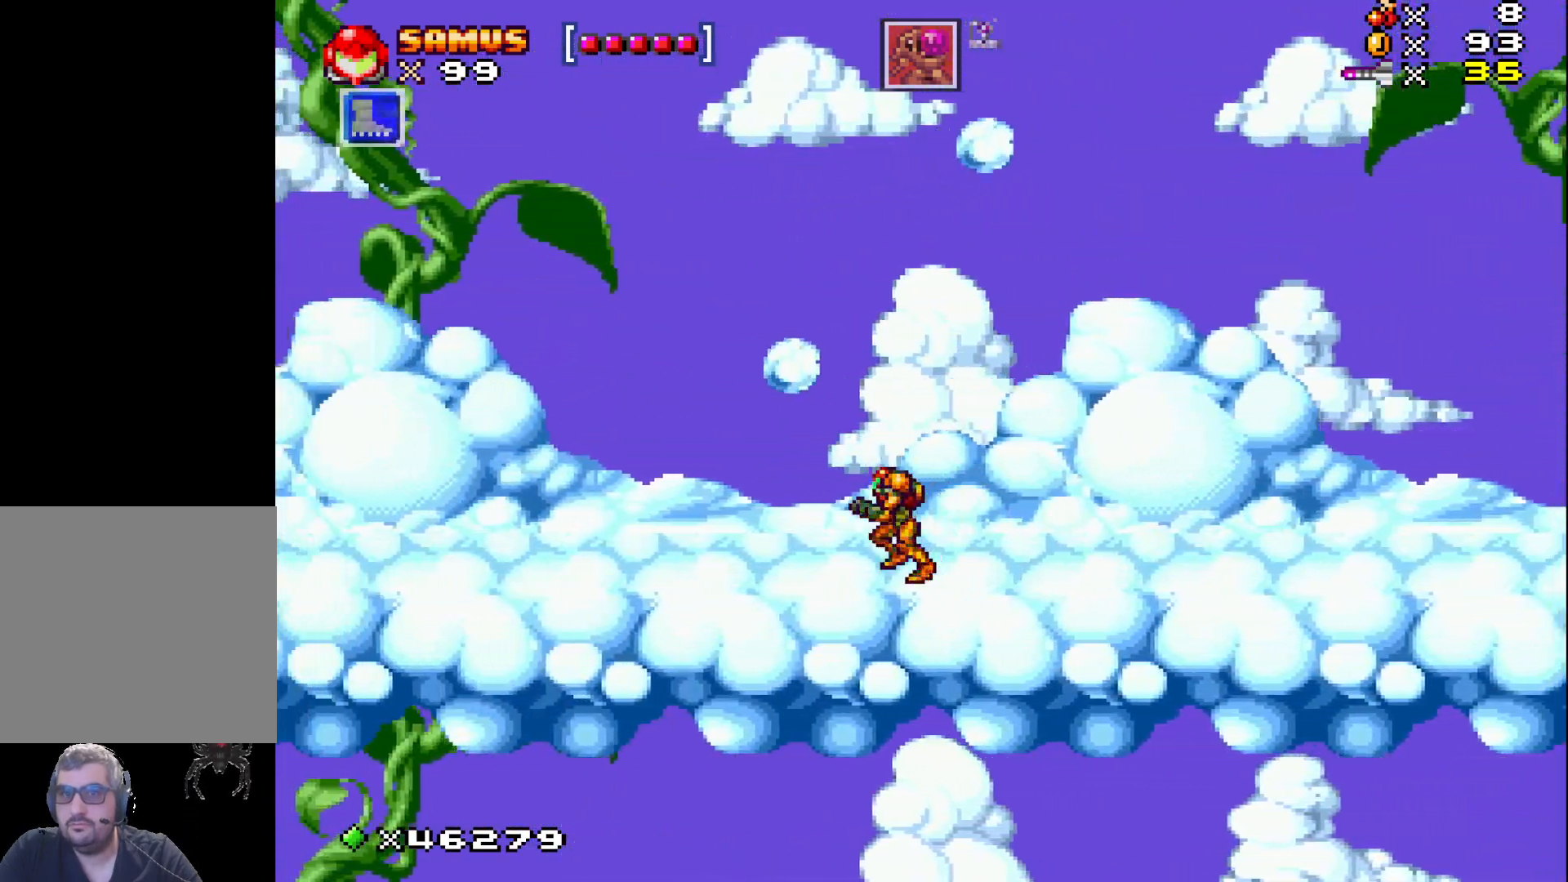
{"buttons": ["X", "DPAD_LEFT"], "events": []}
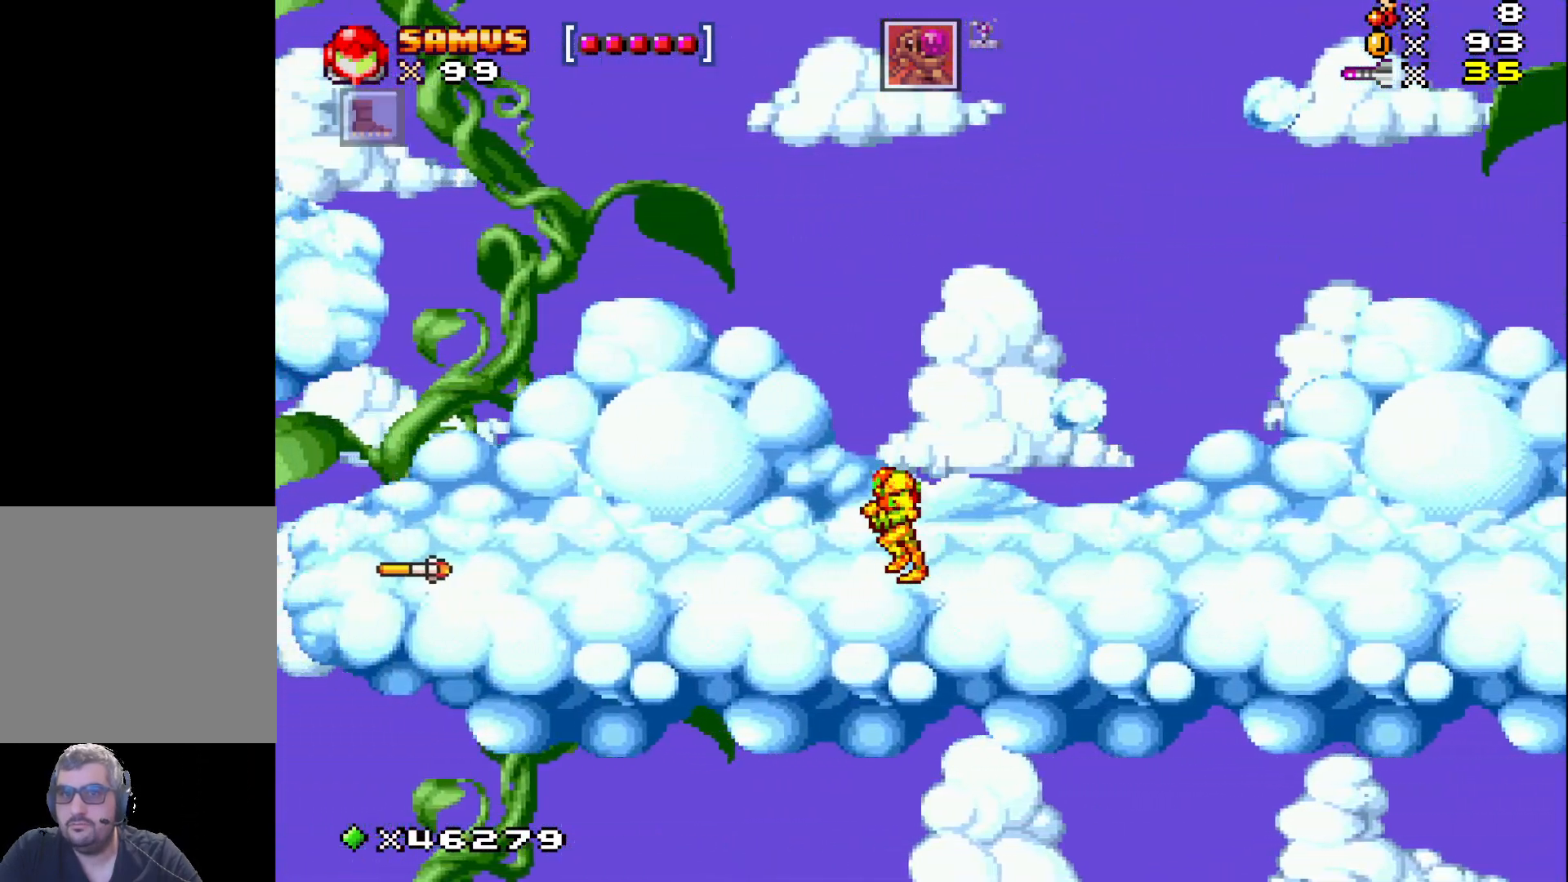
{"buttons": ["X", "DPAD_LEFT"], "events": []}
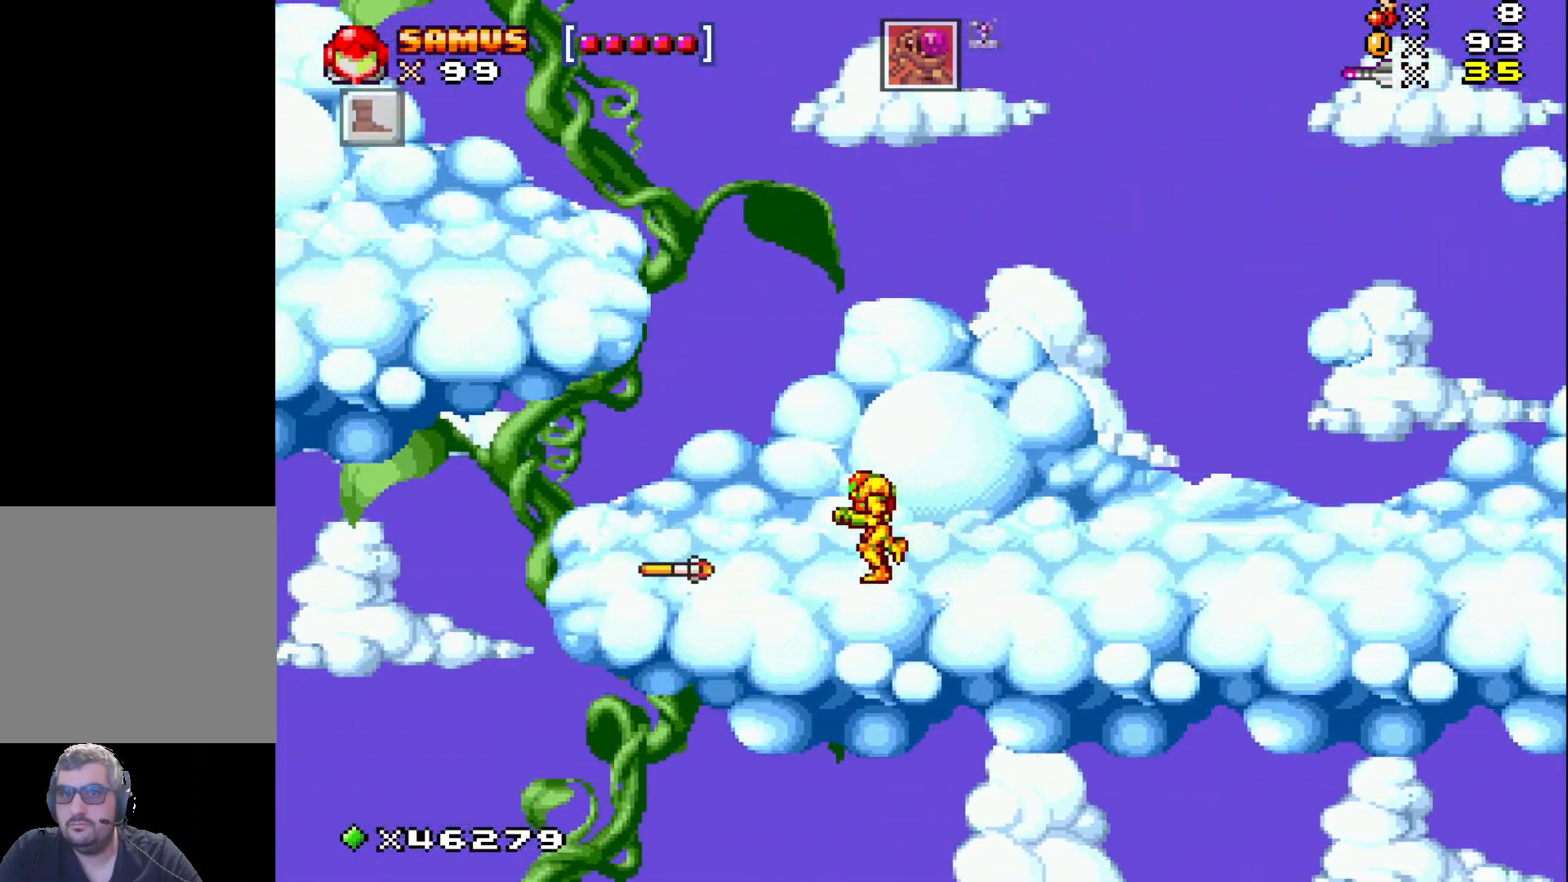
{"buttons": ["X", "DPAD_RIGHT"], "events": [[17, "DPAD_LEFT", "up"], [183, "DPAD_RIGHT", "down"]]}
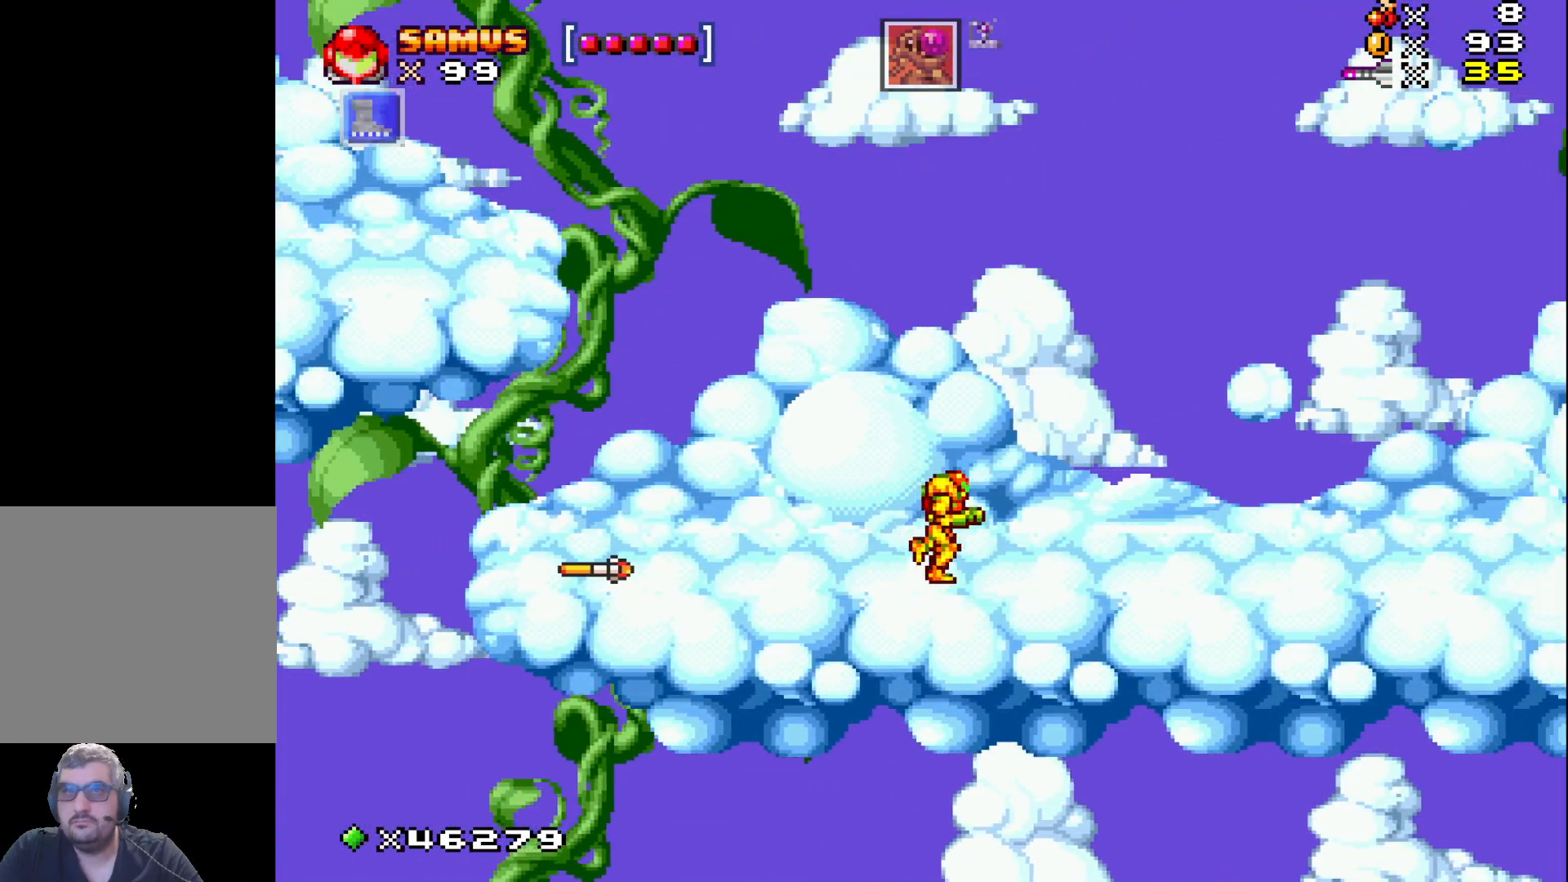
{"buttons": ["DPAD_RIGHT"], "events": [[400, "X", "up"]]}